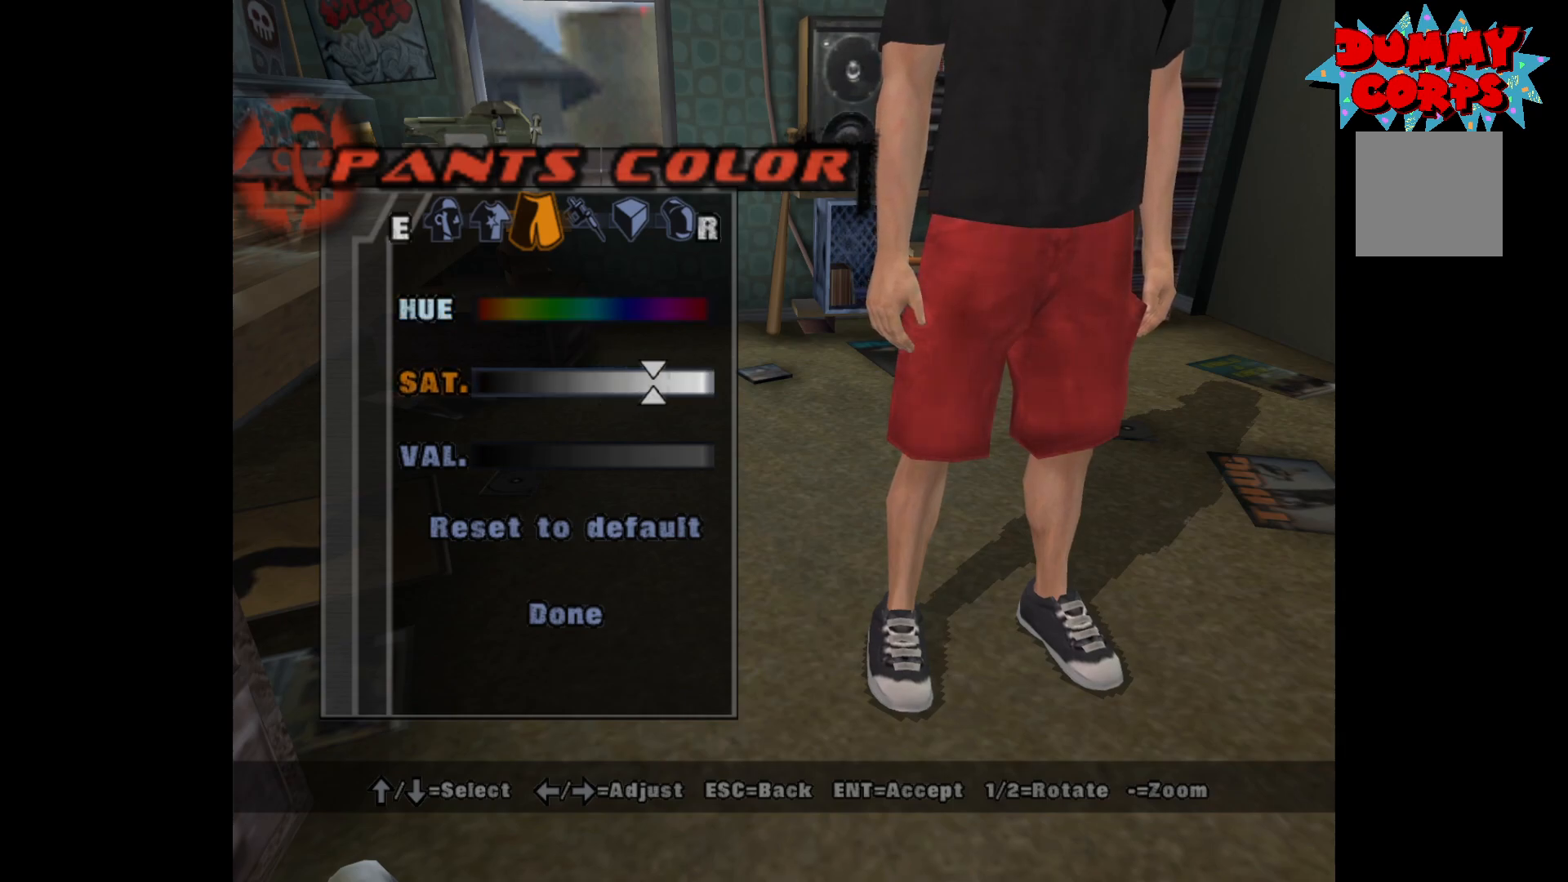
Gameplay with a controller (Xbox layout); each line is a JSON object with the inputs held at the frame after it. "events" lists button and stick changes between this image and that frame as [ms after this image, input, new state], when the widget could be followed in between.
{"buttons": ["DPAD_LEFT"], "left_stick": "center", "right_stick": "center", "events": []}
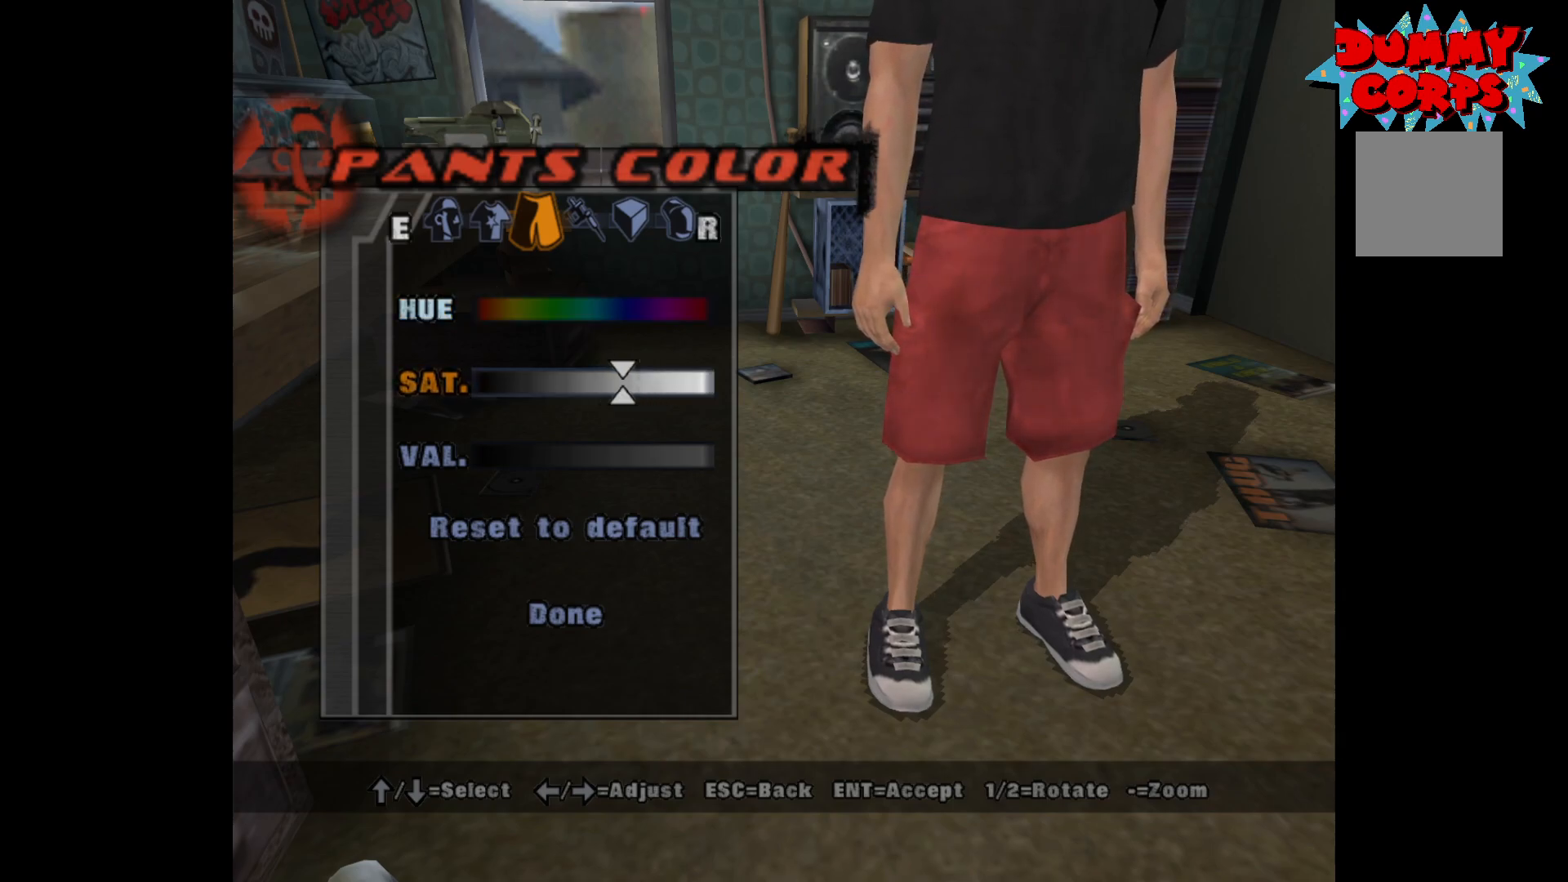
{"buttons": ["DPAD_LEFT"], "left_stick": "center", "right_stick": "center", "events": []}
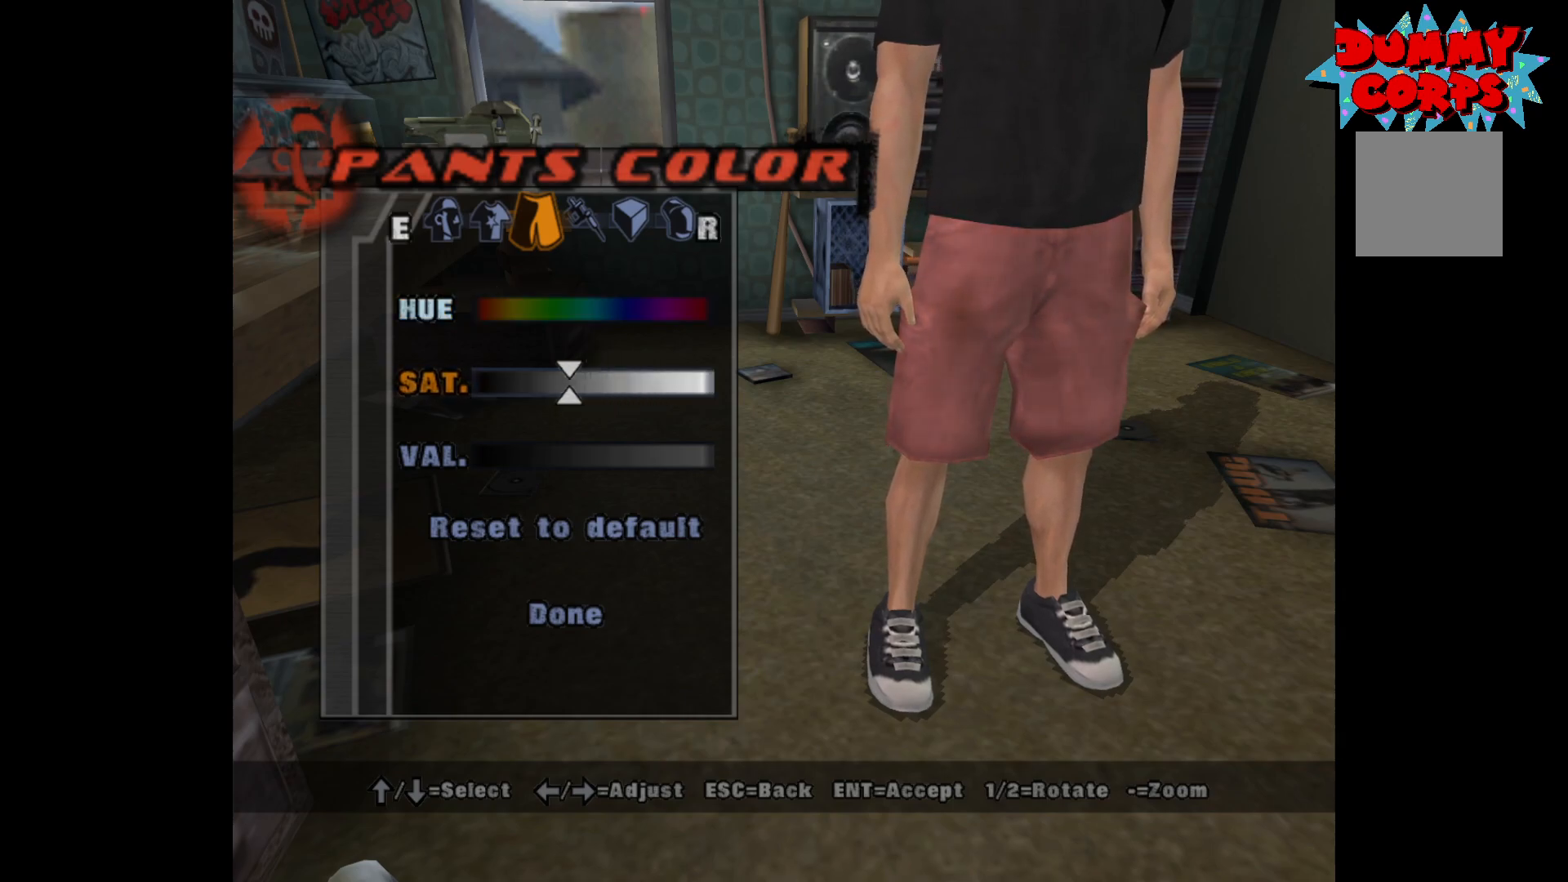
{"buttons": ["DPAD_LEFT"], "left_stick": "center", "right_stick": "center", "events": []}
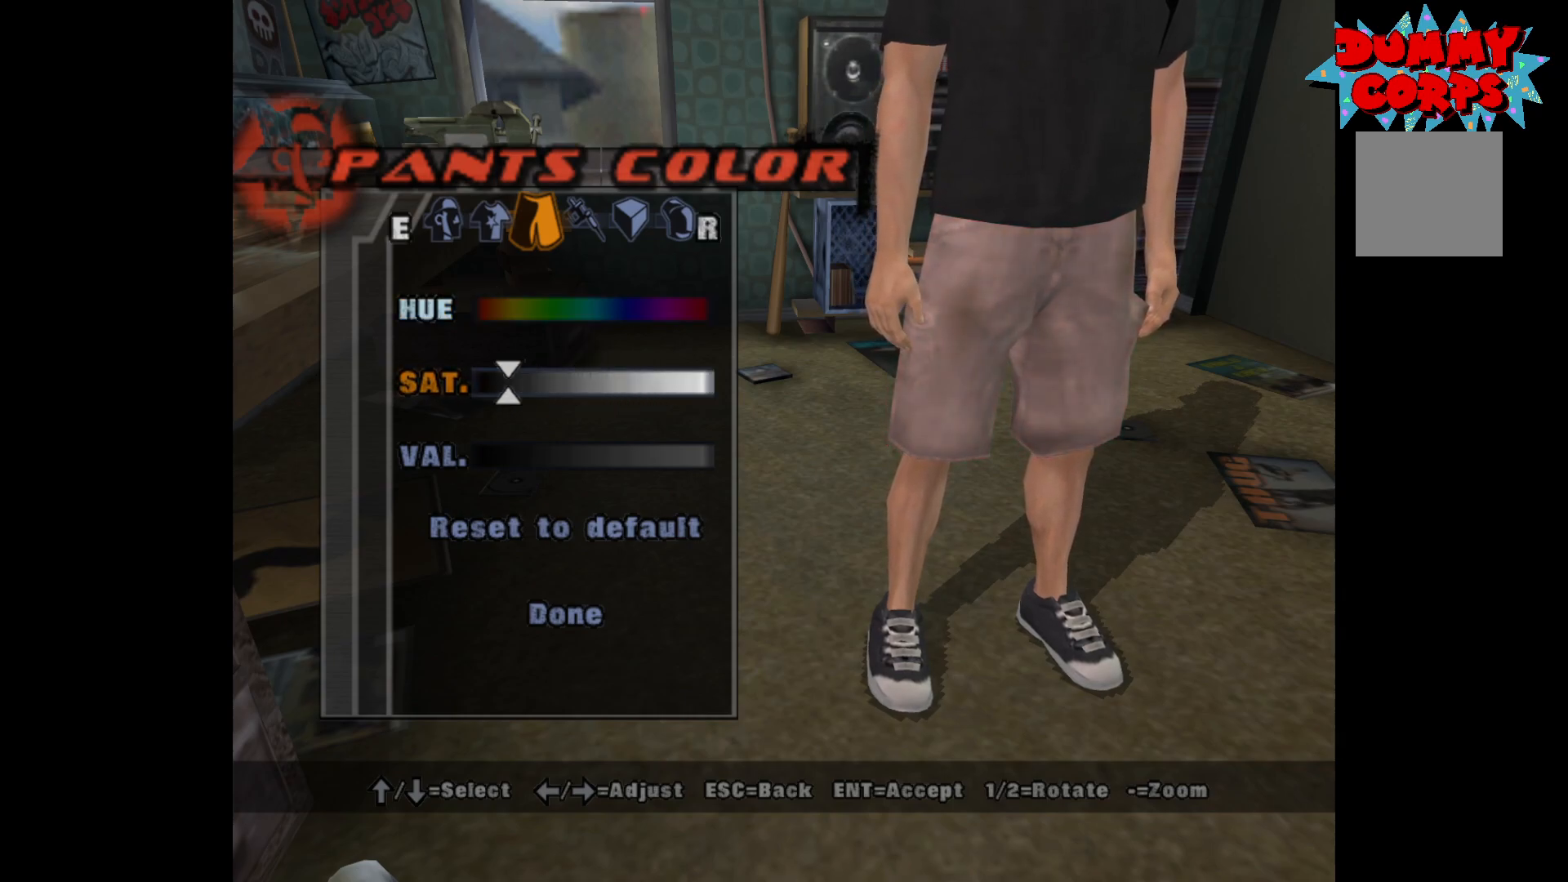
{"buttons": ["DPAD_LEFT"], "left_stick": "center", "right_stick": "center", "events": []}
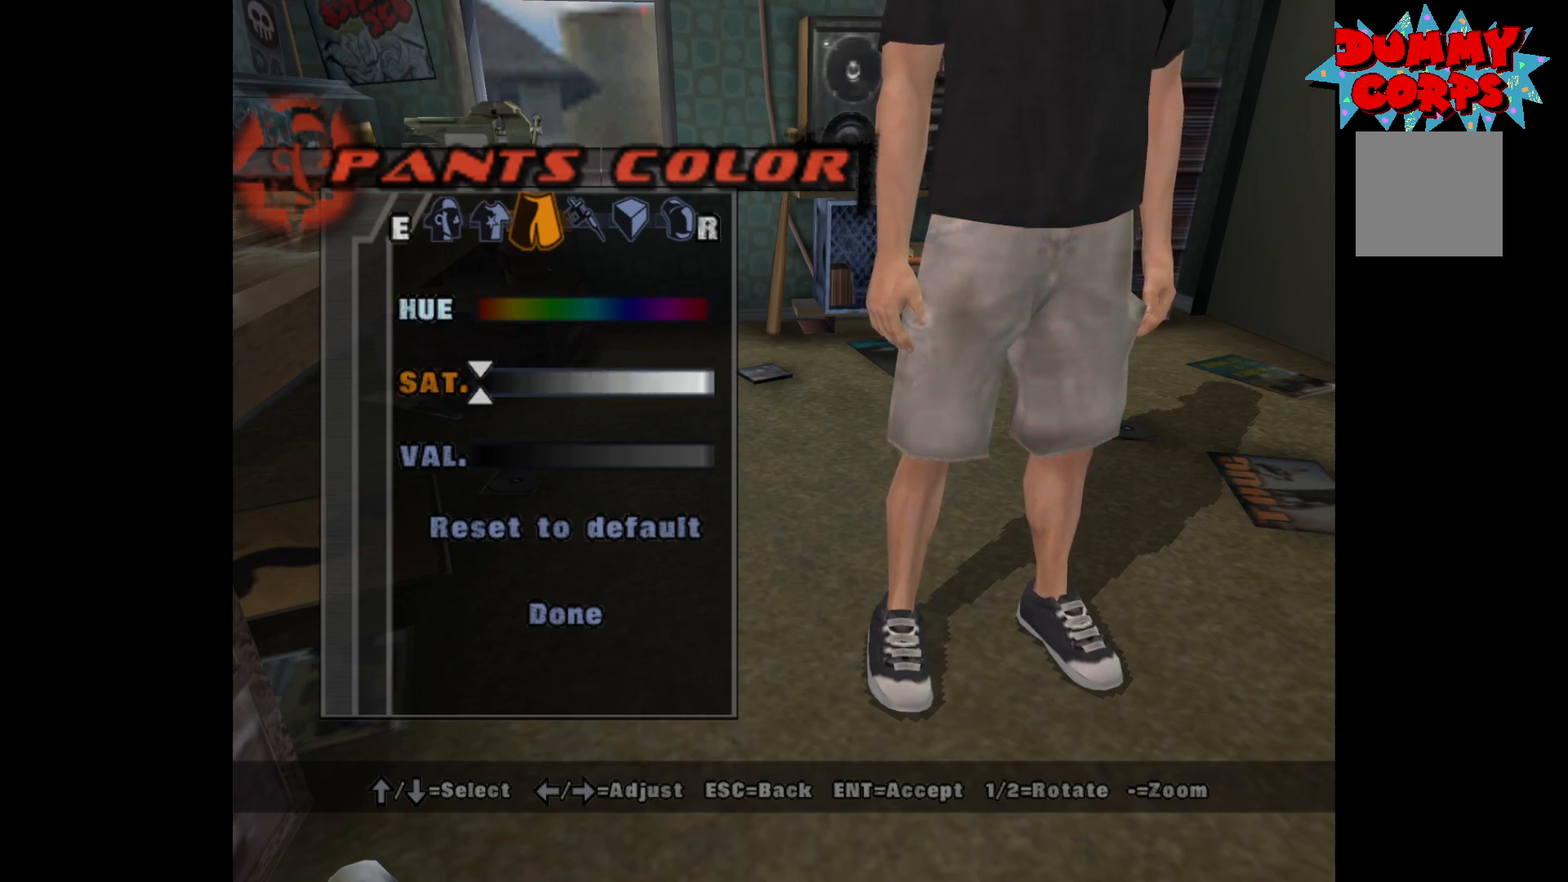
{"buttons": ["DPAD_LEFT"], "left_stick": "center", "right_stick": "center", "events": [[83, "DPAD_LEFT", "up"], [200, "DPAD_DOWN", "down"], [300, "DPAD_DOWN", "up"], [433, "DPAD_LEFT", "down"]]}
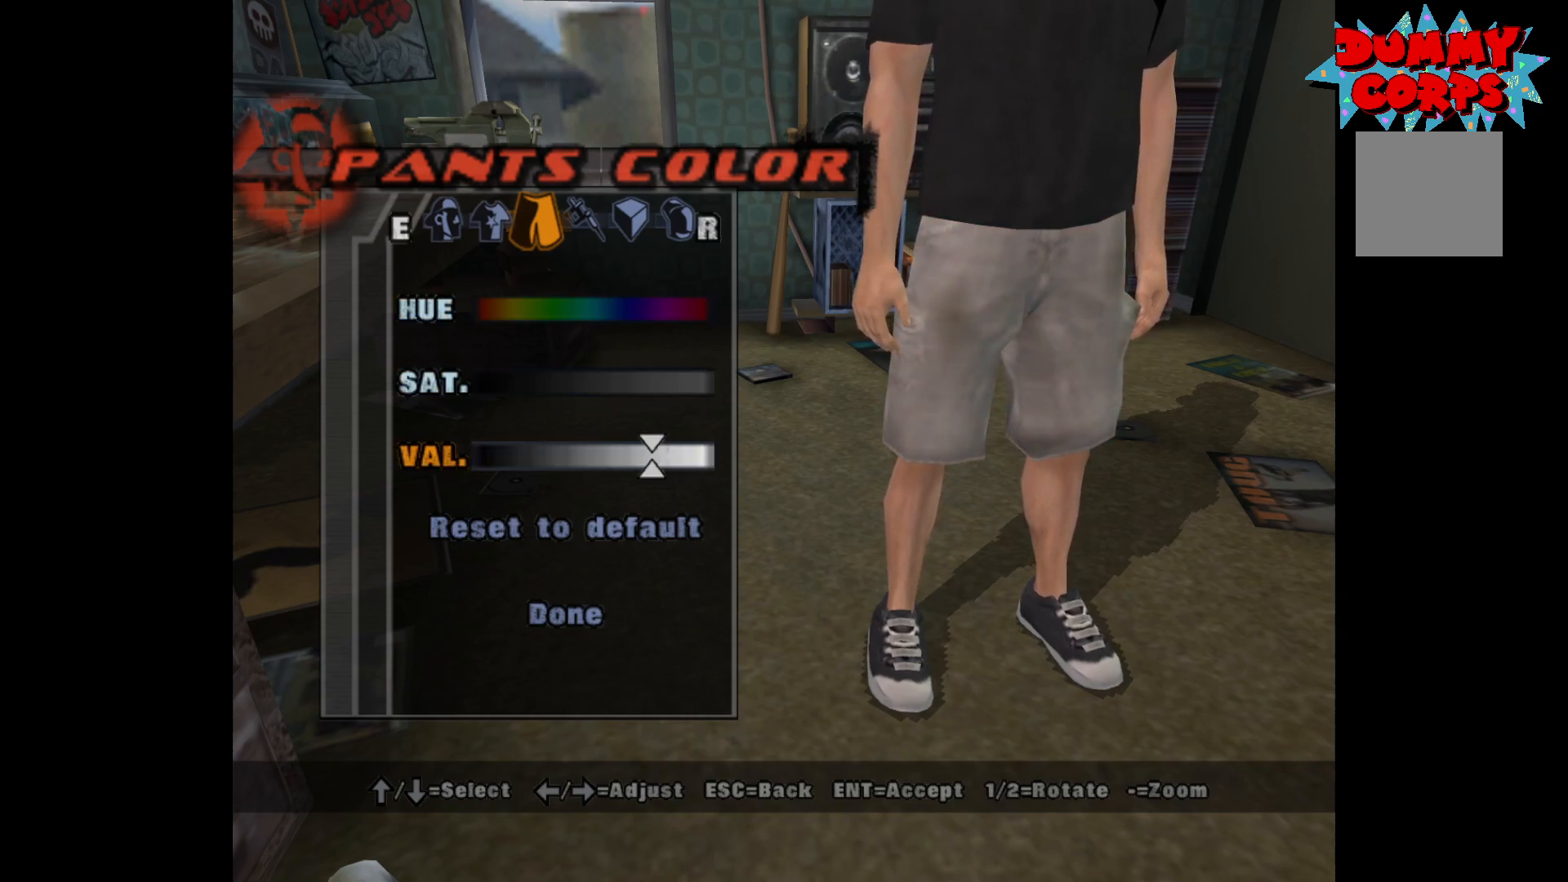
{"buttons": [], "left_stick": "center", "right_stick": "center", "events": [[433, "DPAD_LEFT", "up"]]}
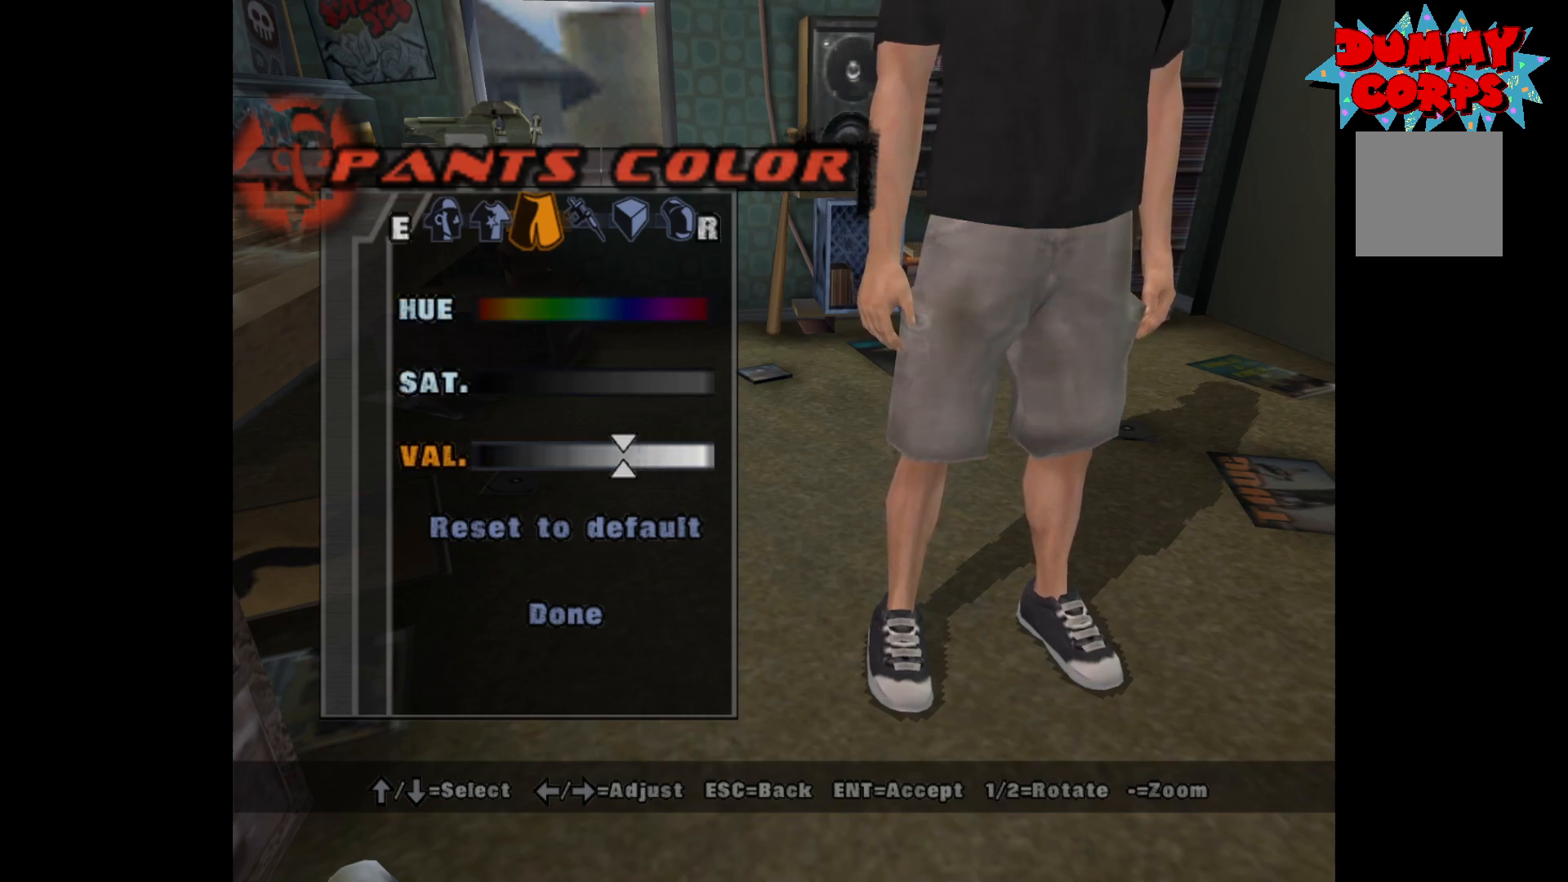
{"buttons": [], "left_stick": "center", "right_stick": "center", "events": []}
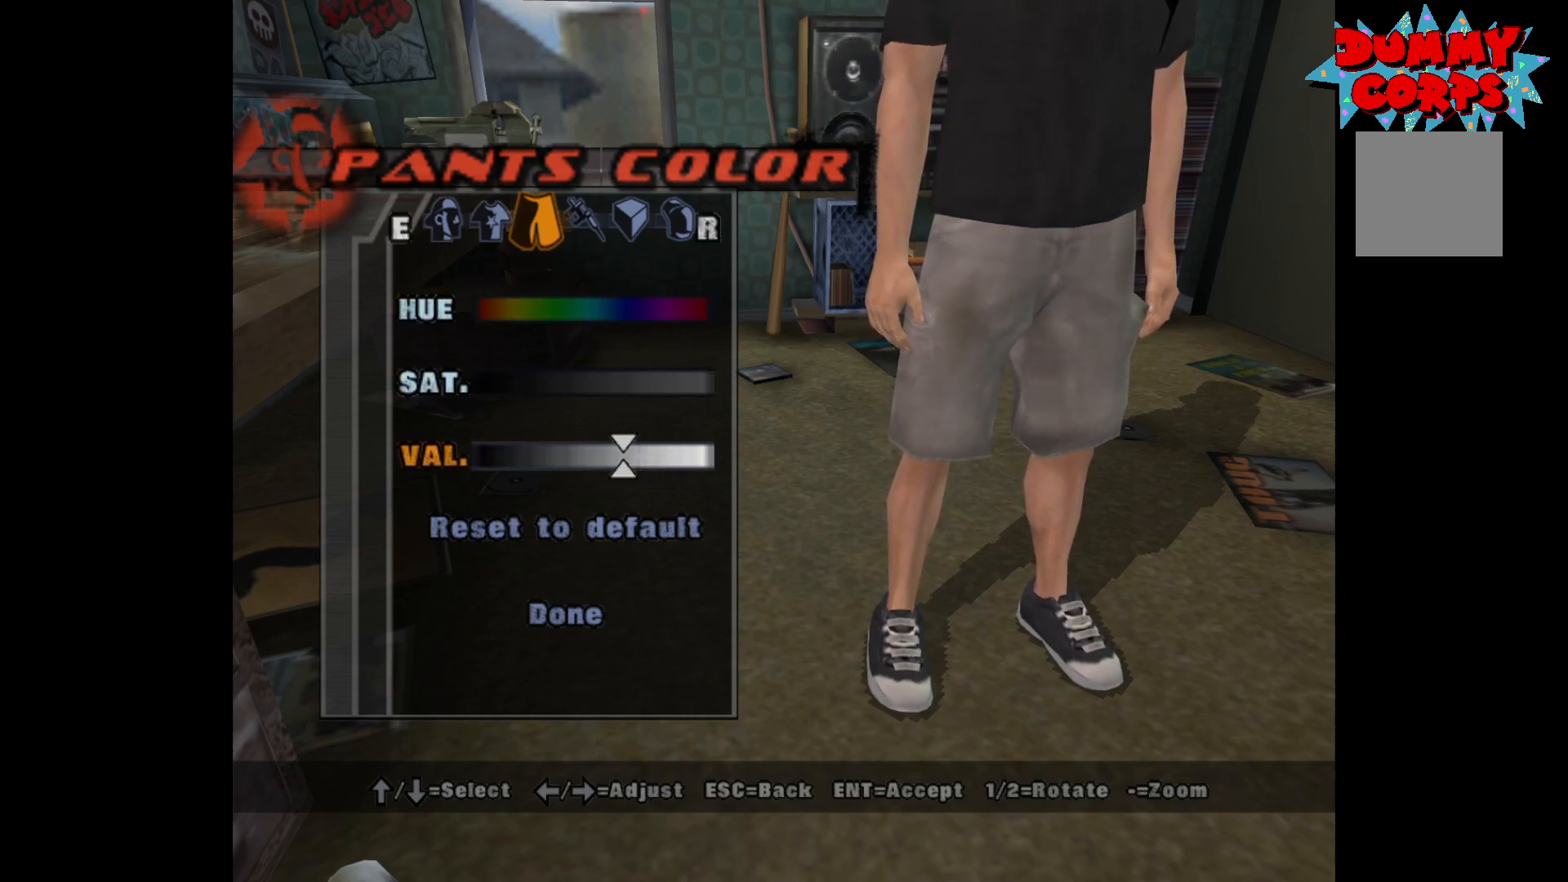
{"buttons": [], "left_stick": "center", "right_stick": "center", "events": []}
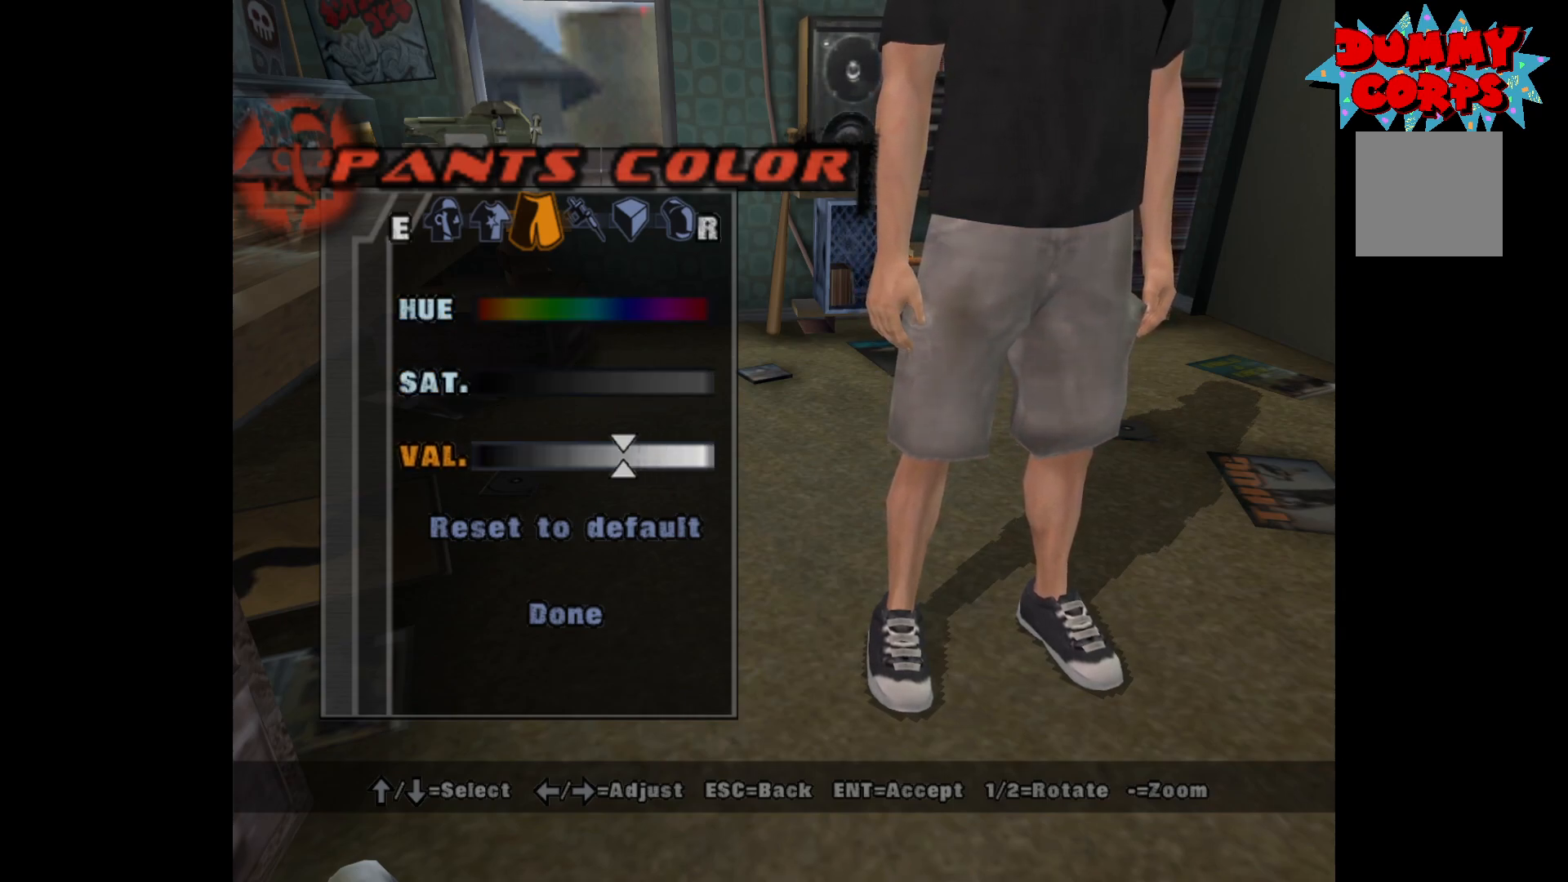
{"buttons": [], "left_stick": "center", "right_stick": "center", "events": [[150, "DPAD_DOWN", "down"], [167, "DPAD_DOWN", "up"], [233, "DPAD_DOWN", "down"], [300, "DPAD_DOWN", "up"], [367, "A", "down"], [467, "A", "up"]]}
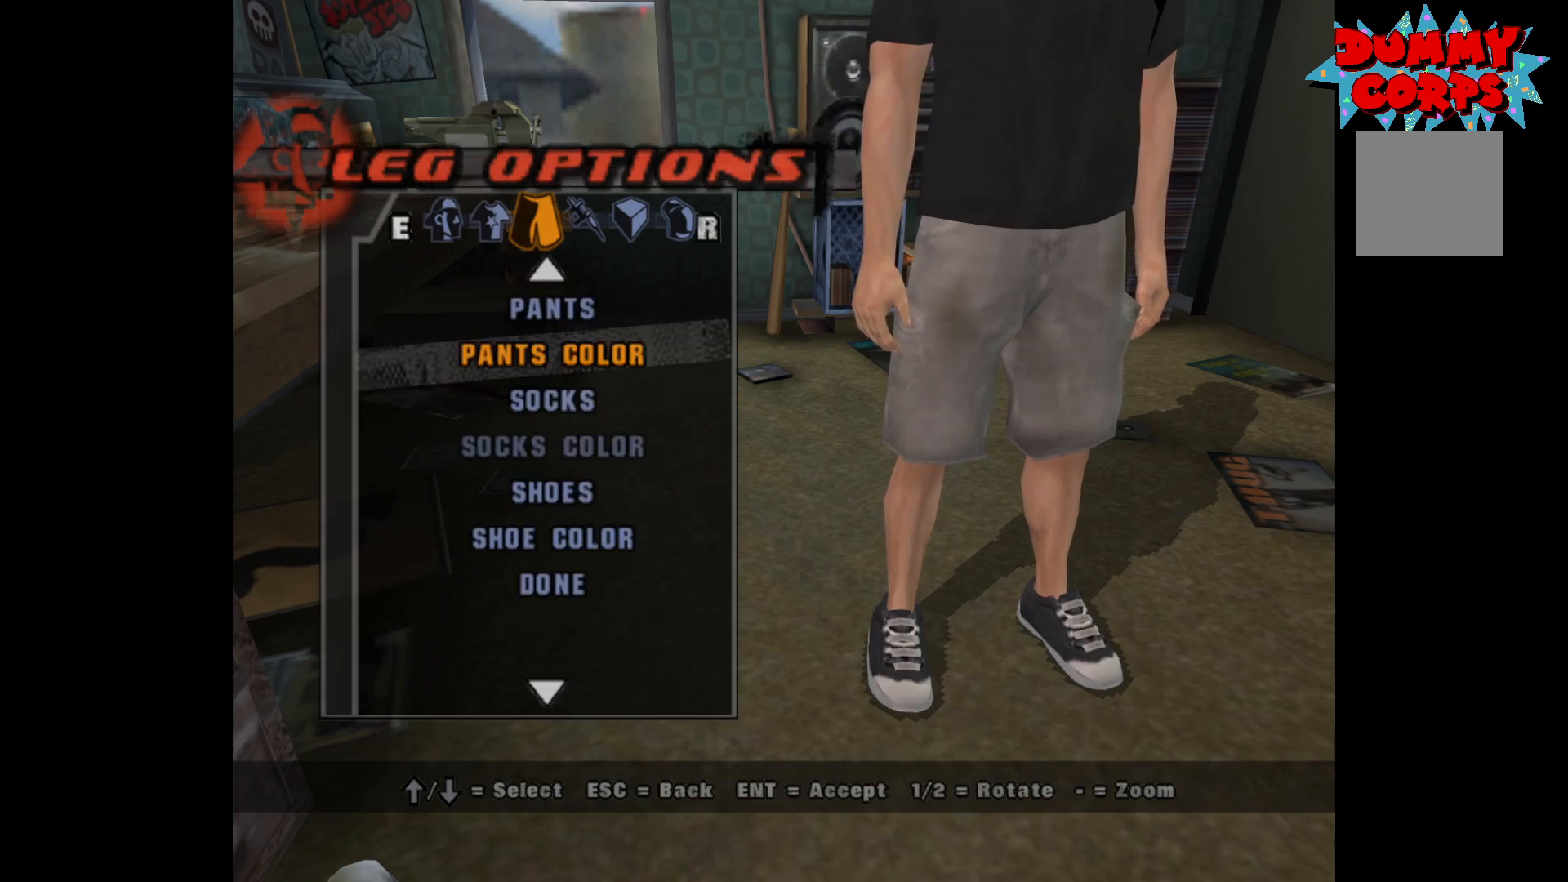
{"buttons": [], "left_stick": "center", "right_stick": "center", "events": []}
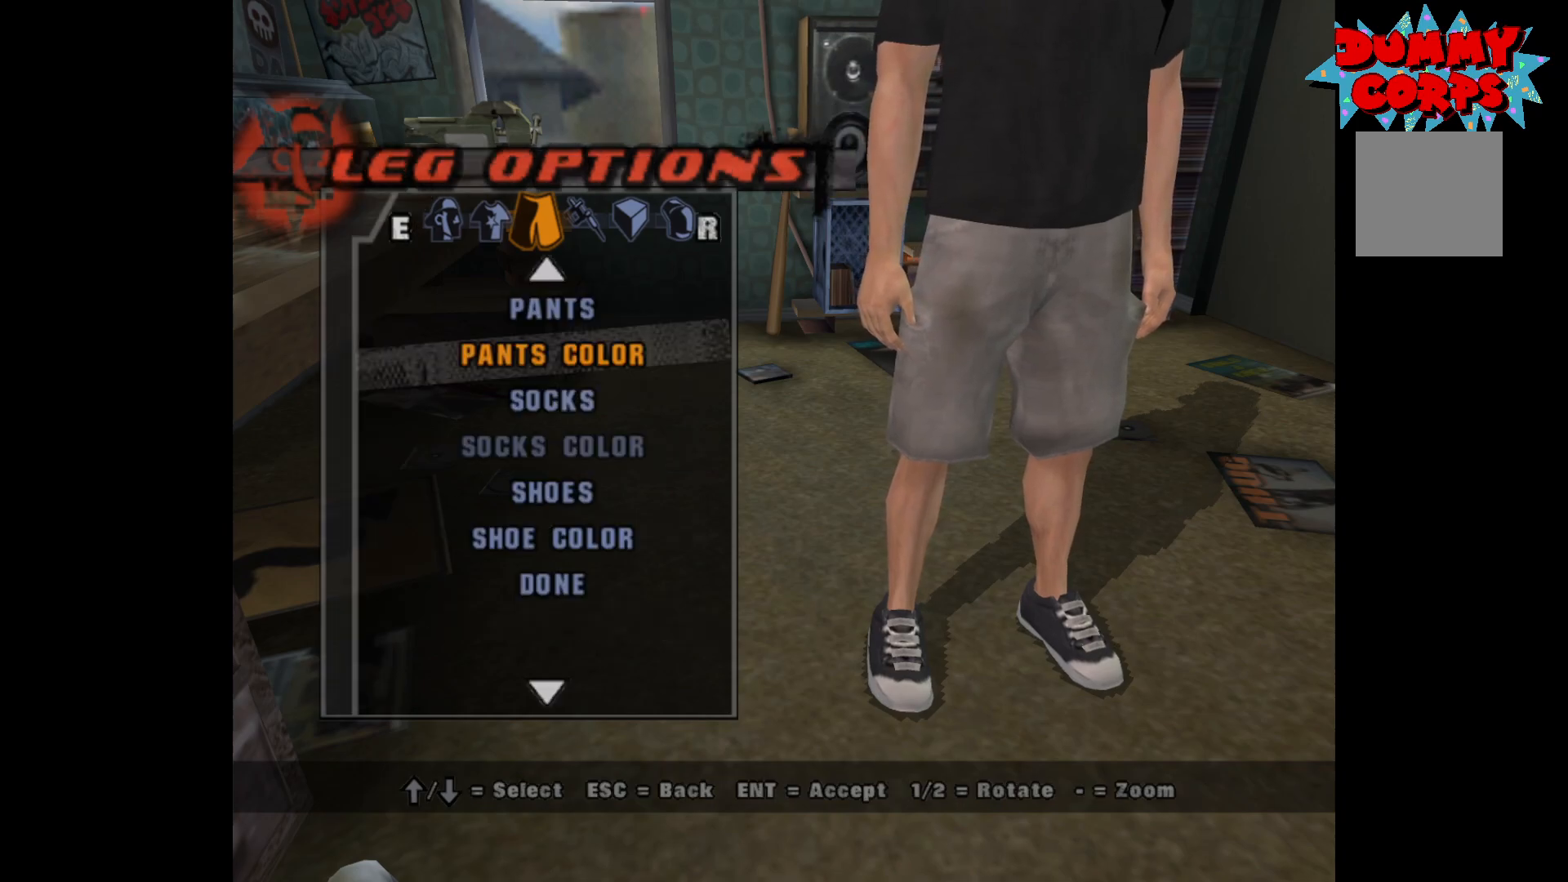
{"buttons": [], "left_stick": "center", "right_stick": "center", "events": [[133, "DPAD_DOWN", "down"], [183, "DPAD_DOWN", "up"]]}
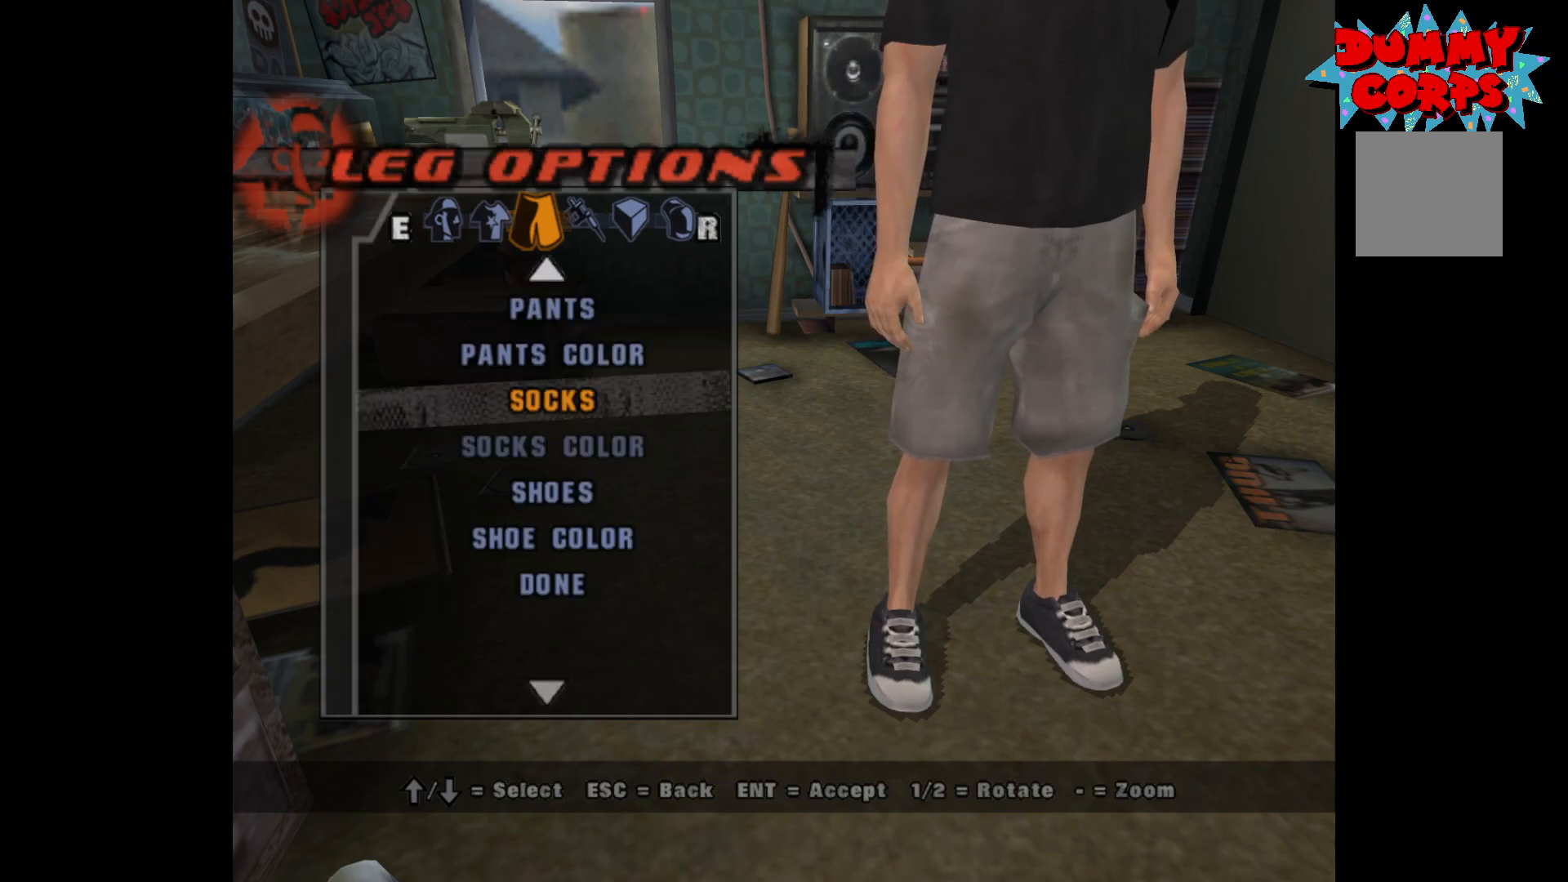
{"buttons": [], "left_stick": "center", "right_stick": "center", "events": [[117, "A", "down"], [200, "A", "up"]]}
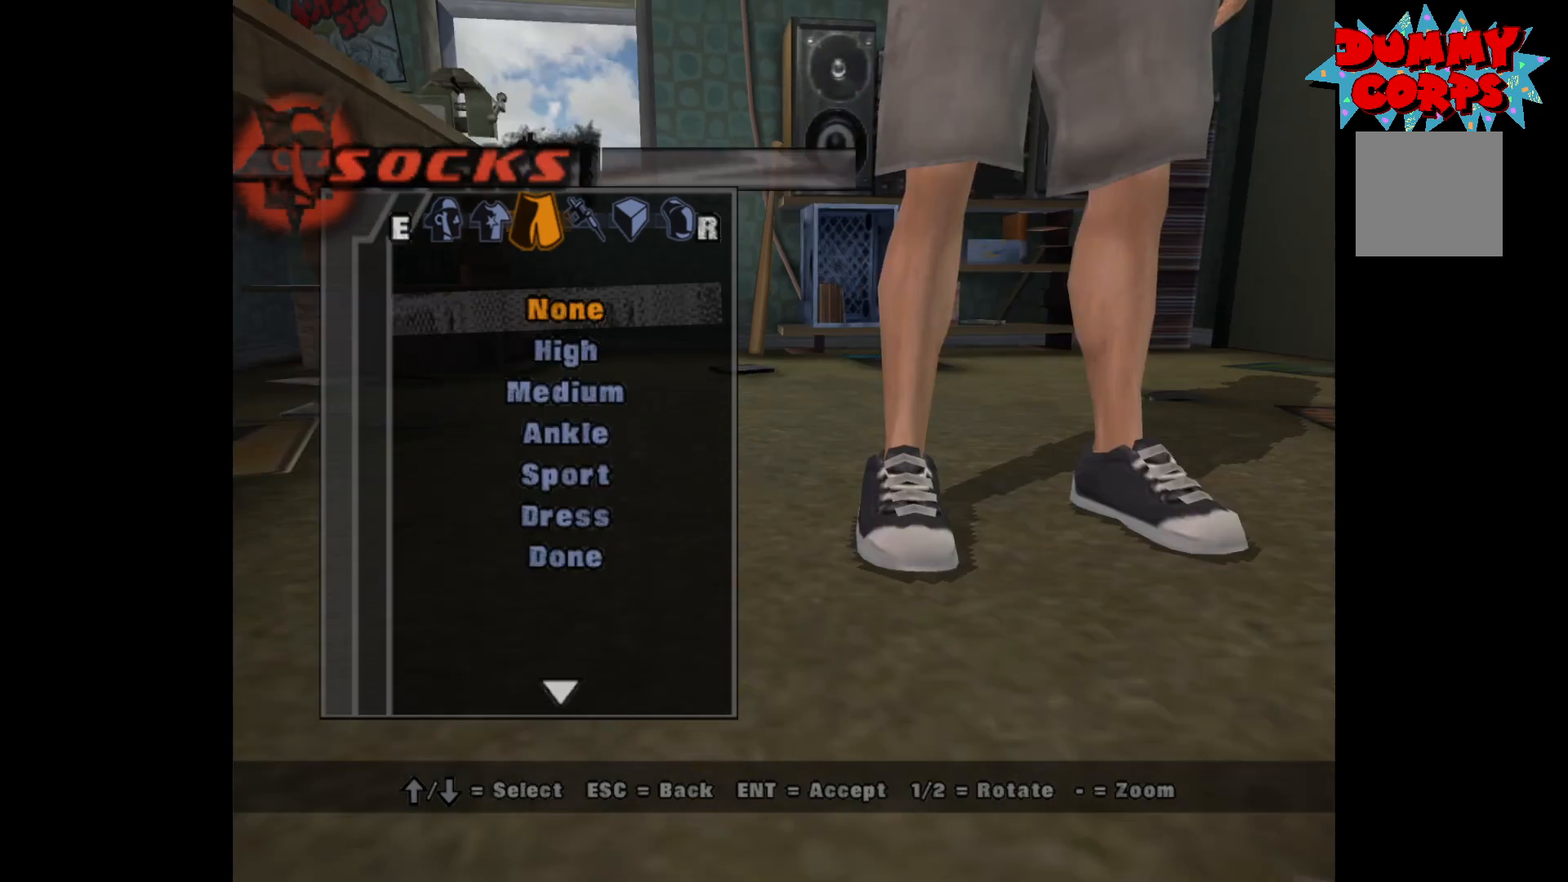
{"buttons": [], "left_stick": "center", "right_stick": "center", "events": [[300, "DPAD_DOWN", "down"], [367, "DPAD_DOWN", "up"], [450, "DPAD_DOWN", "down"], [500, "DPAD_DOWN", "up"]]}
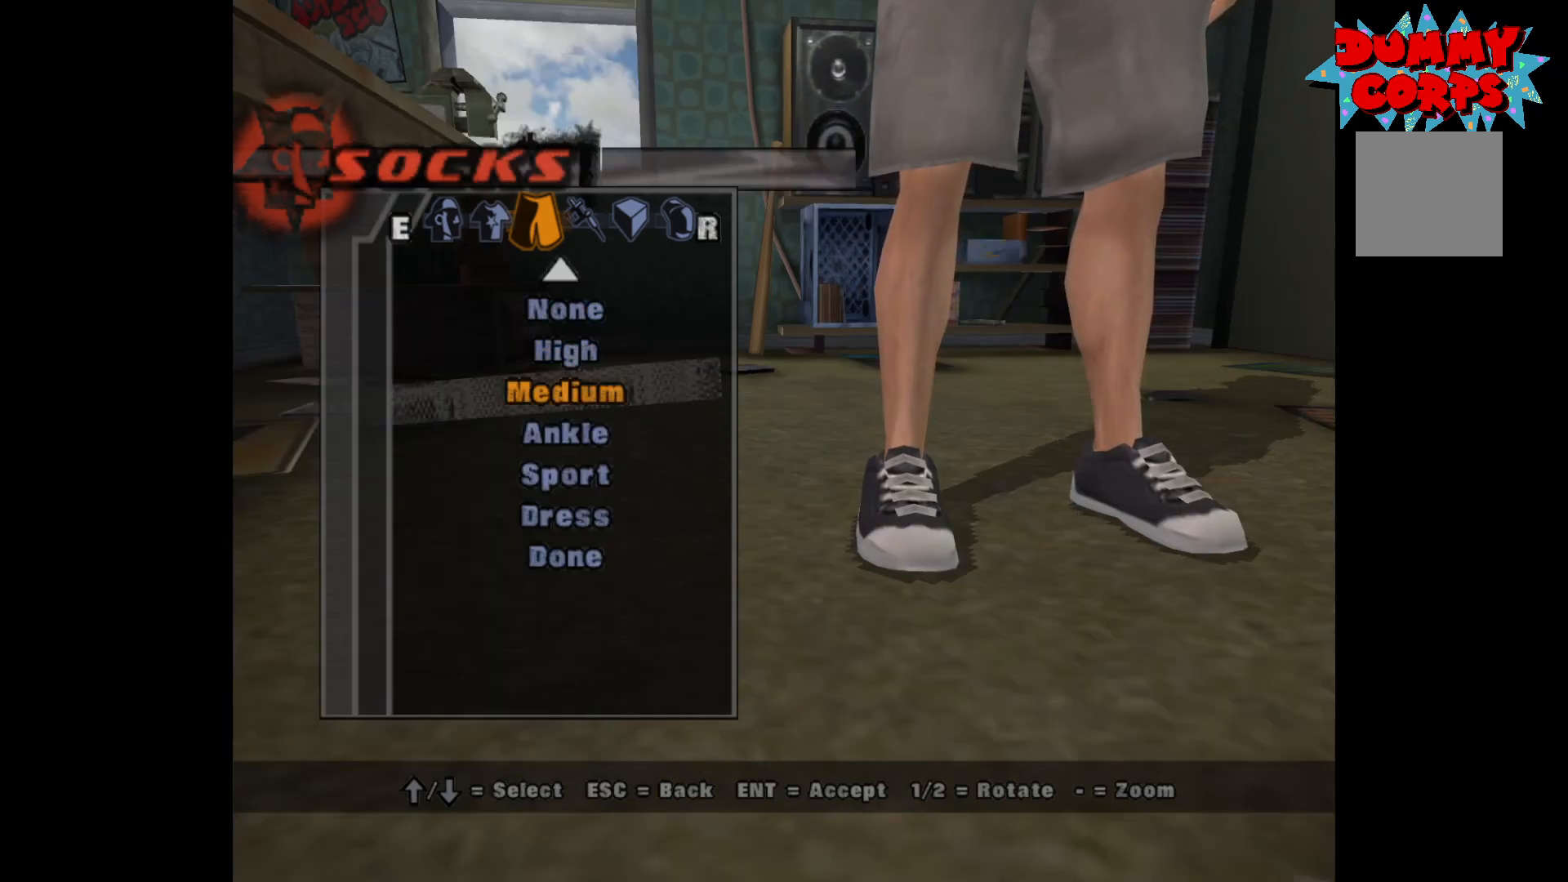
{"buttons": [], "left_stick": "center", "right_stick": "center", "events": [[67, "DPAD_DOWN", "down"], [183, "DPAD_DOWN", "up"], [383, "A", "down"], [483, "A", "up"]]}
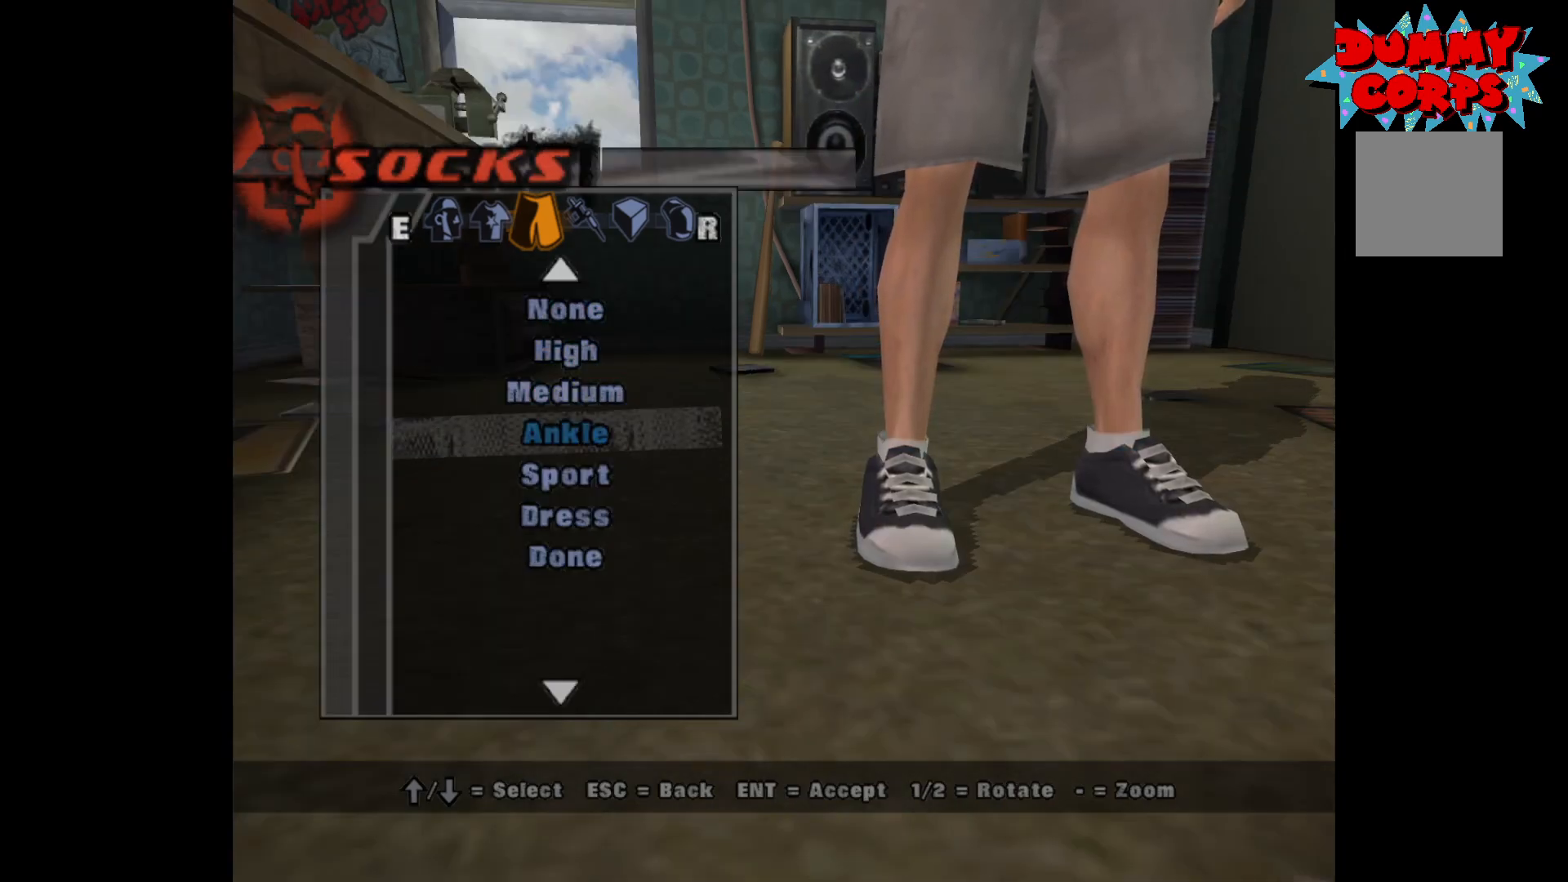
{"buttons": [], "left_stick": "center", "right_stick": "center", "events": []}
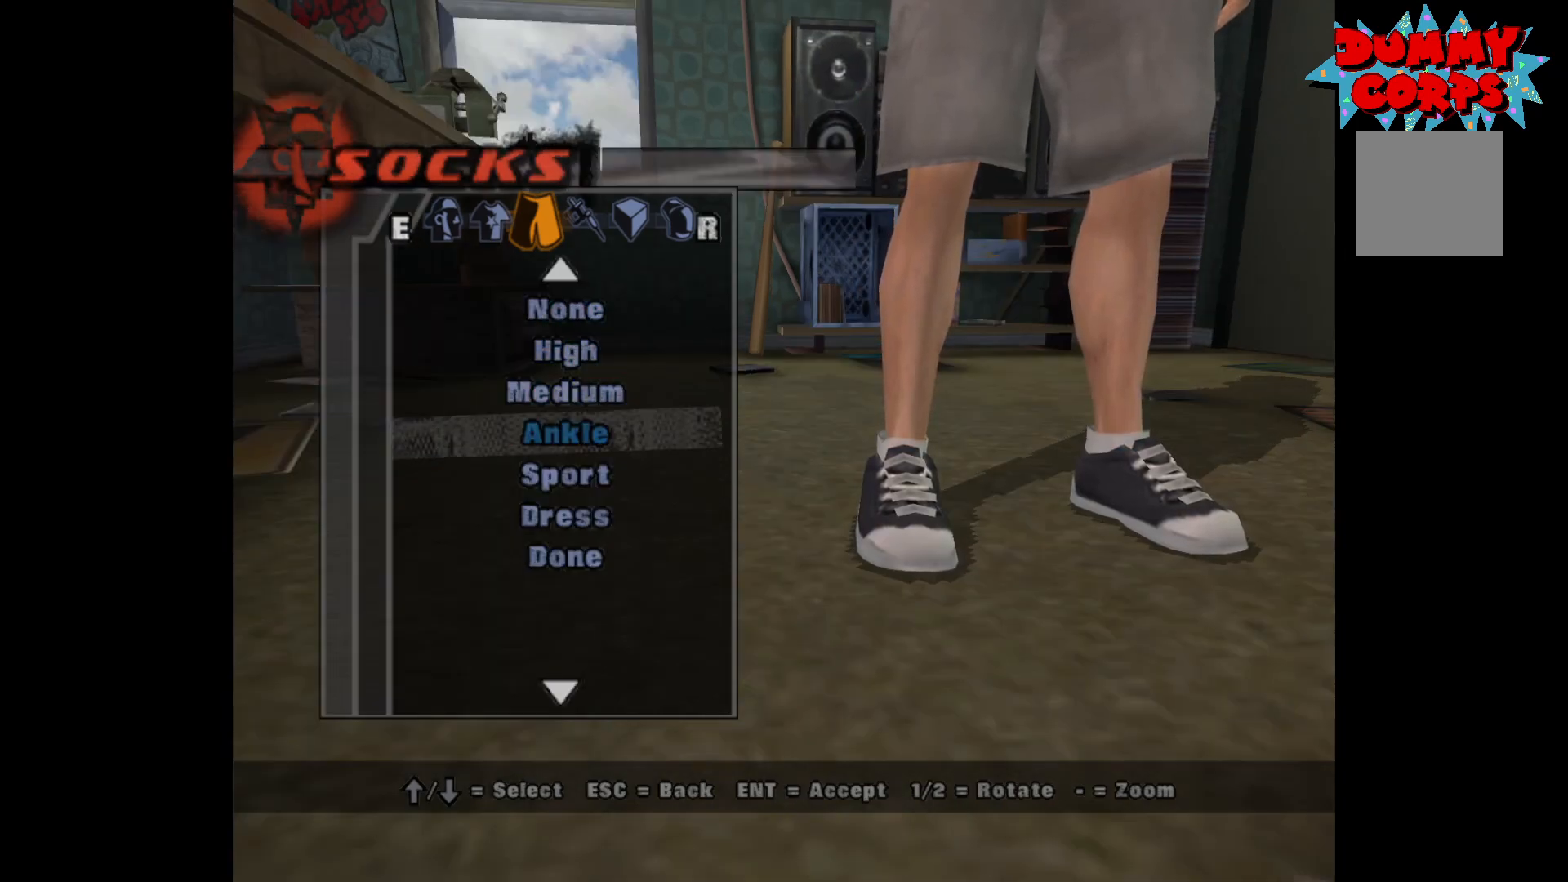
{"buttons": ["A"], "left_stick": "center", "right_stick": "center", "events": [[50, "DPAD_DOWN", "down"], [83, "DPAD_DOWN", "up"], [167, "DPAD_DOWN", "down"], [233, "DPAD_DOWN", "up"], [300, "DPAD_DOWN", "down"], [400, "DPAD_DOWN", "up"], [467, "A", "down"]]}
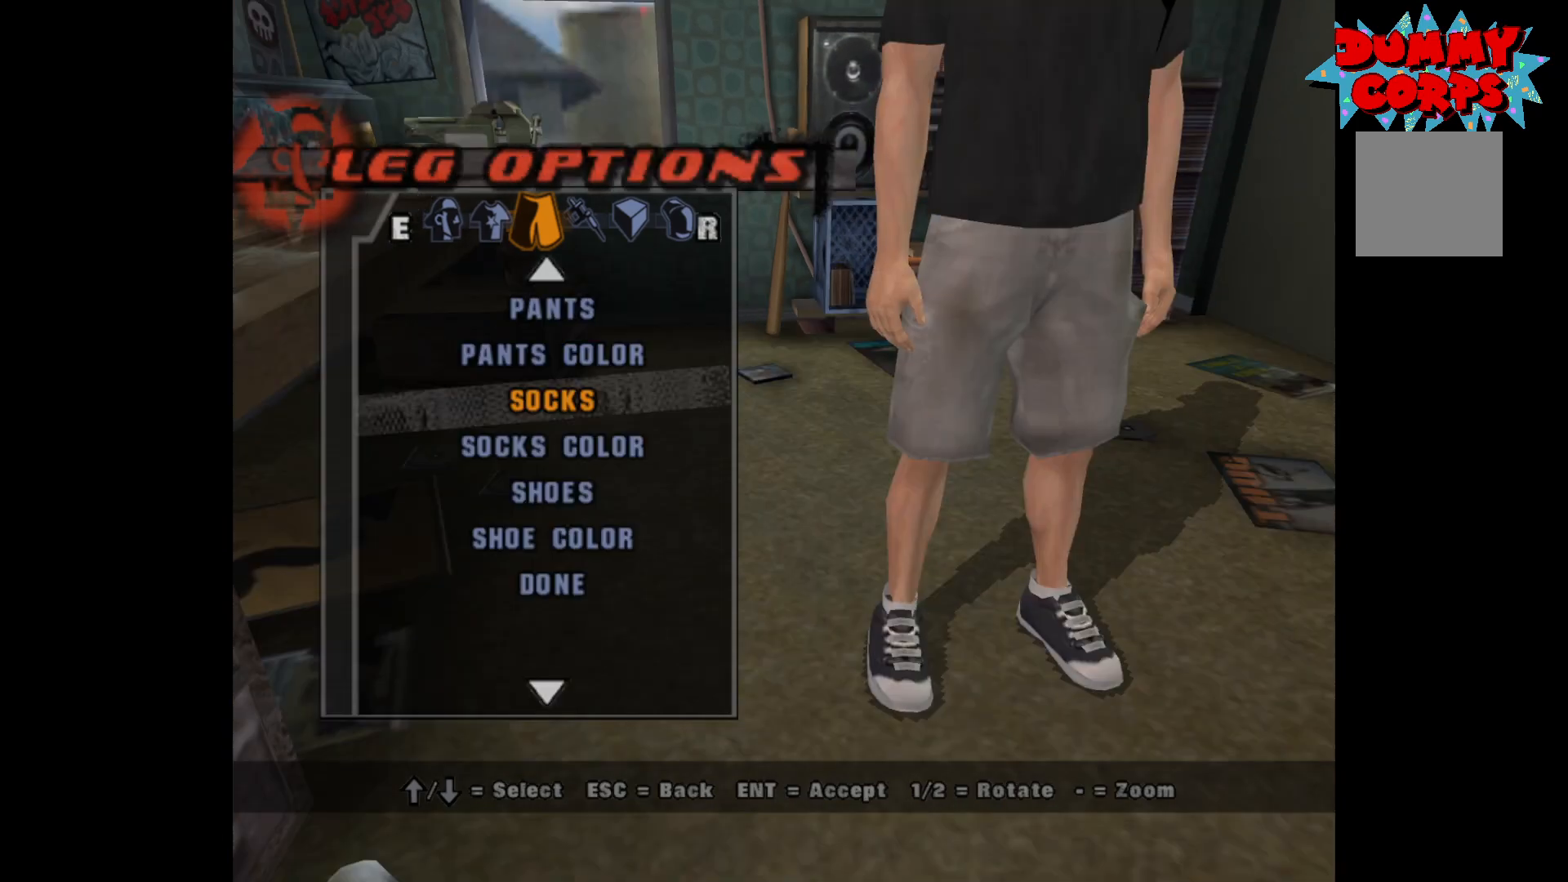
{"buttons": [], "left_stick": "center", "right_stick": "center", "events": [[33, "A", "up"], [250, "DPAD_DOWN", "down"], [317, "DPAD_DOWN", "up"], [350, "A", "down"], [433, "A", "up"]]}
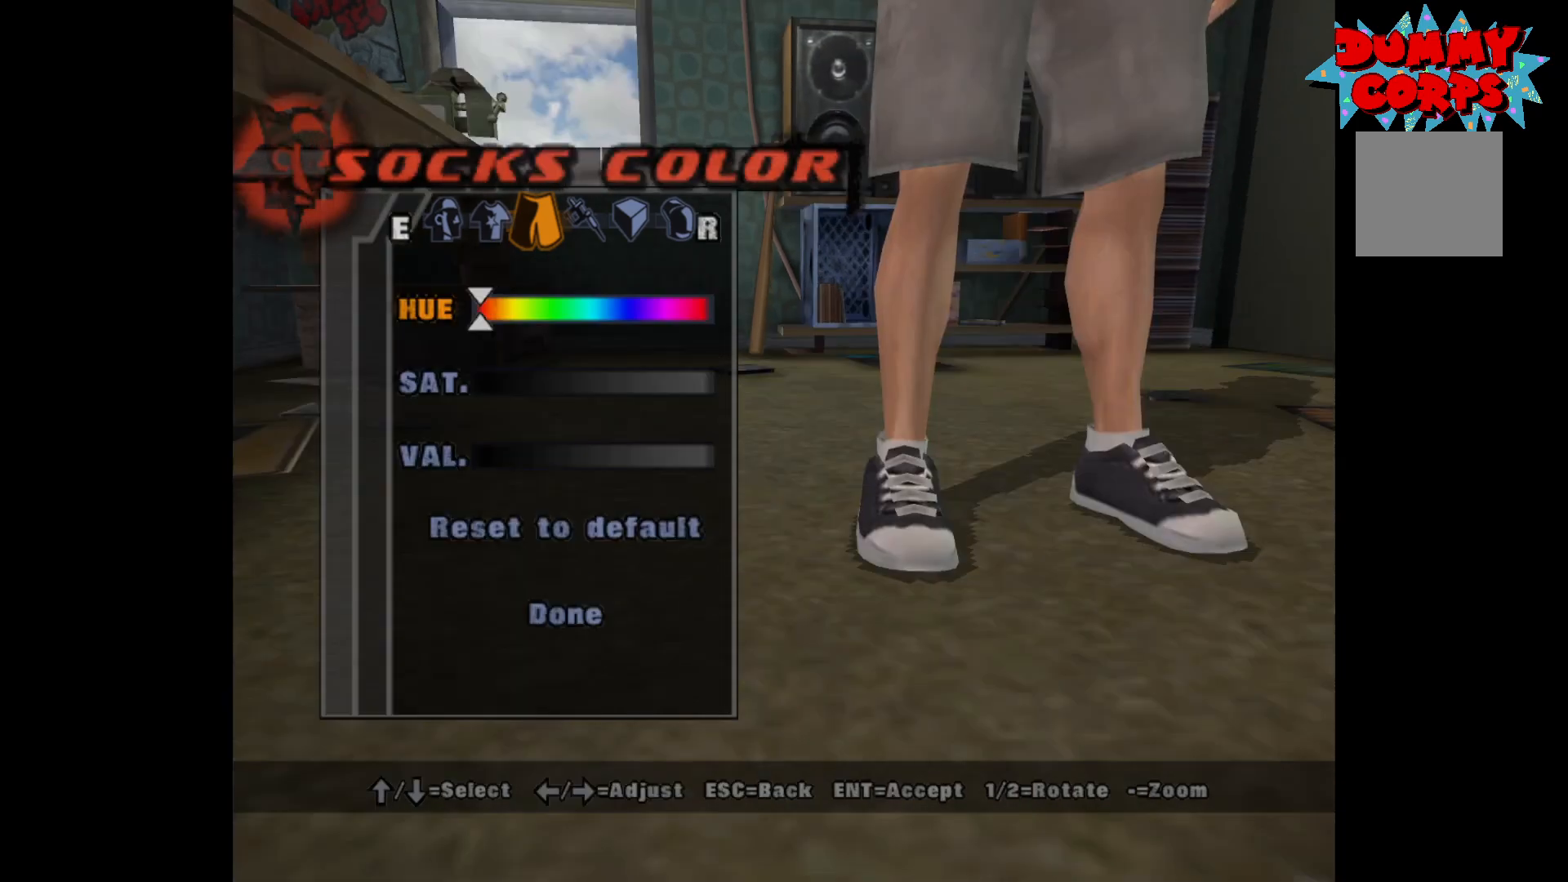
{"buttons": [], "left_stick": "center", "right_stick": "center", "events": []}
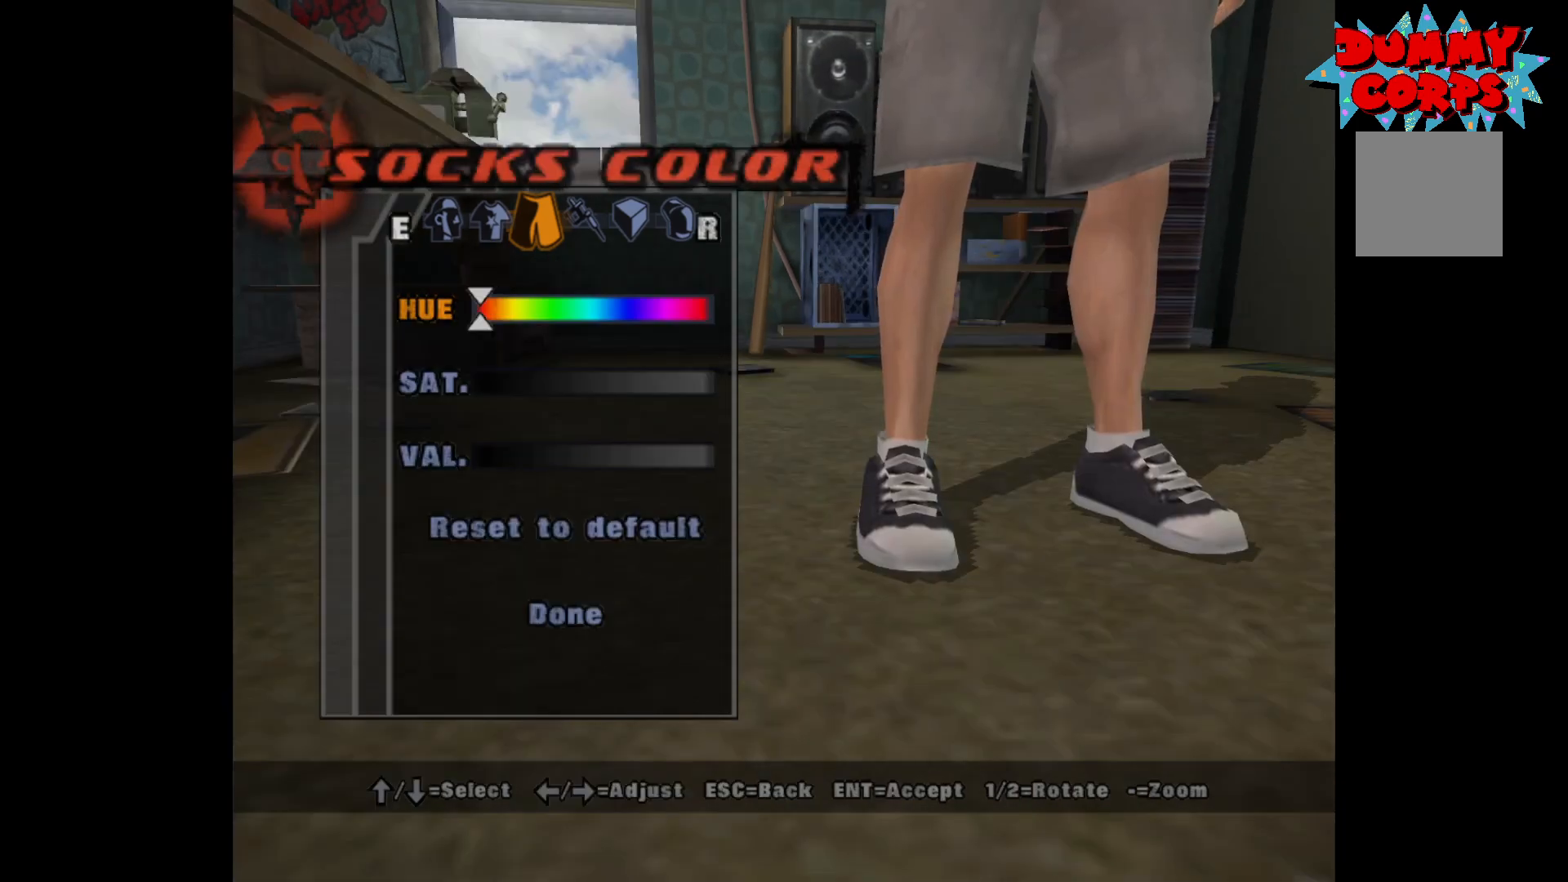
{"buttons": [], "left_stick": "center", "right_stick": "center", "events": [[83, "DPAD_LEFT", "down"], [150, "DPAD_LEFT", "up"], [350, "DPAD_RIGHT", "down"], [400, "DPAD_RIGHT", "up"]]}
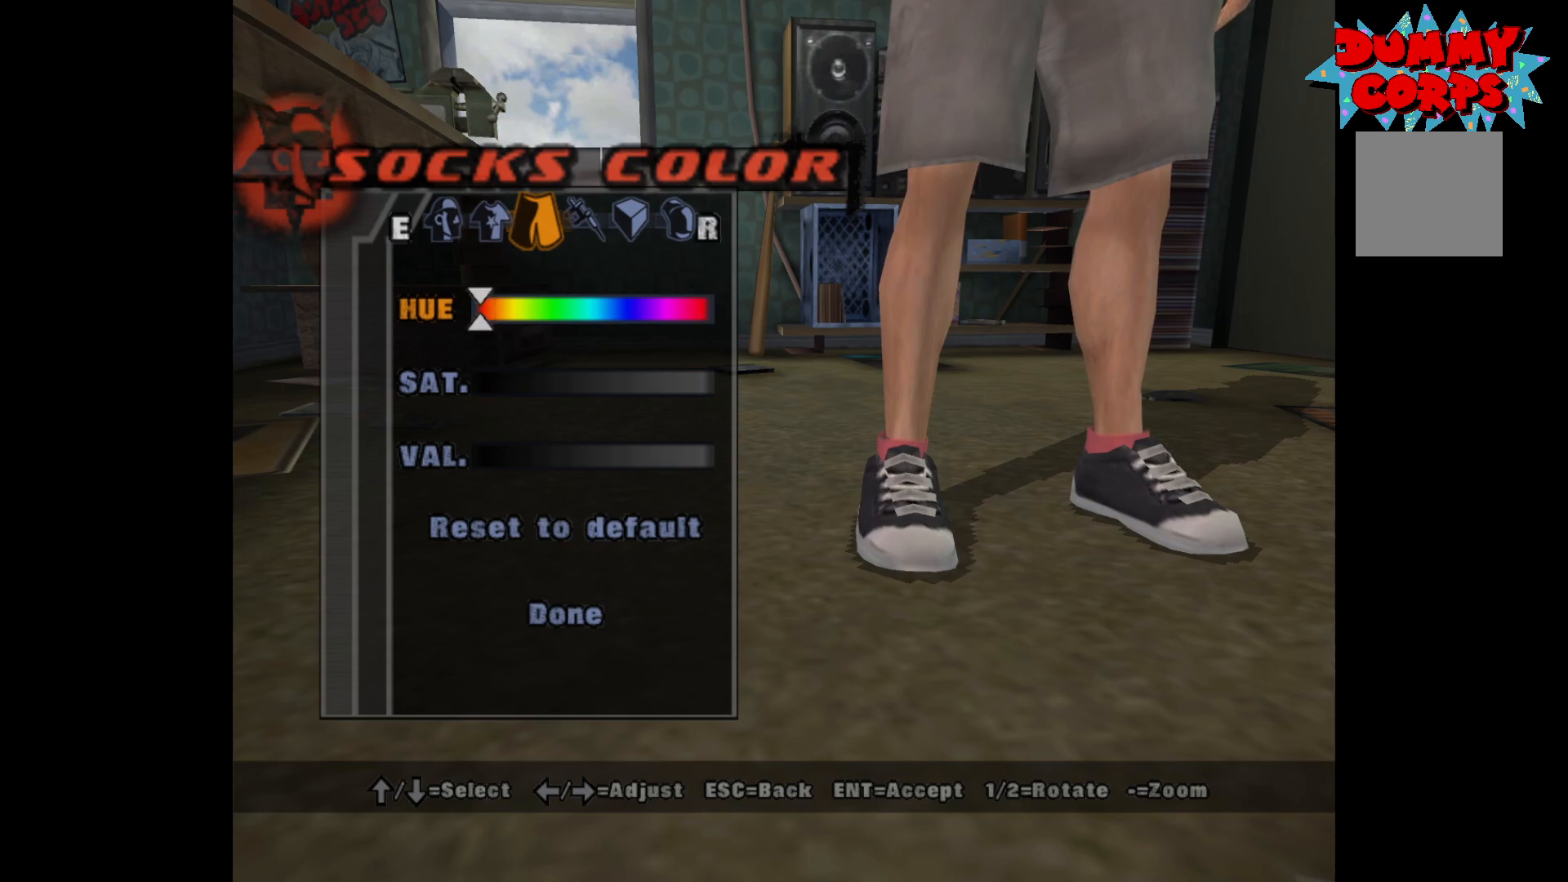
{"buttons": [], "left_stick": "center", "right_stick": "center", "events": []}
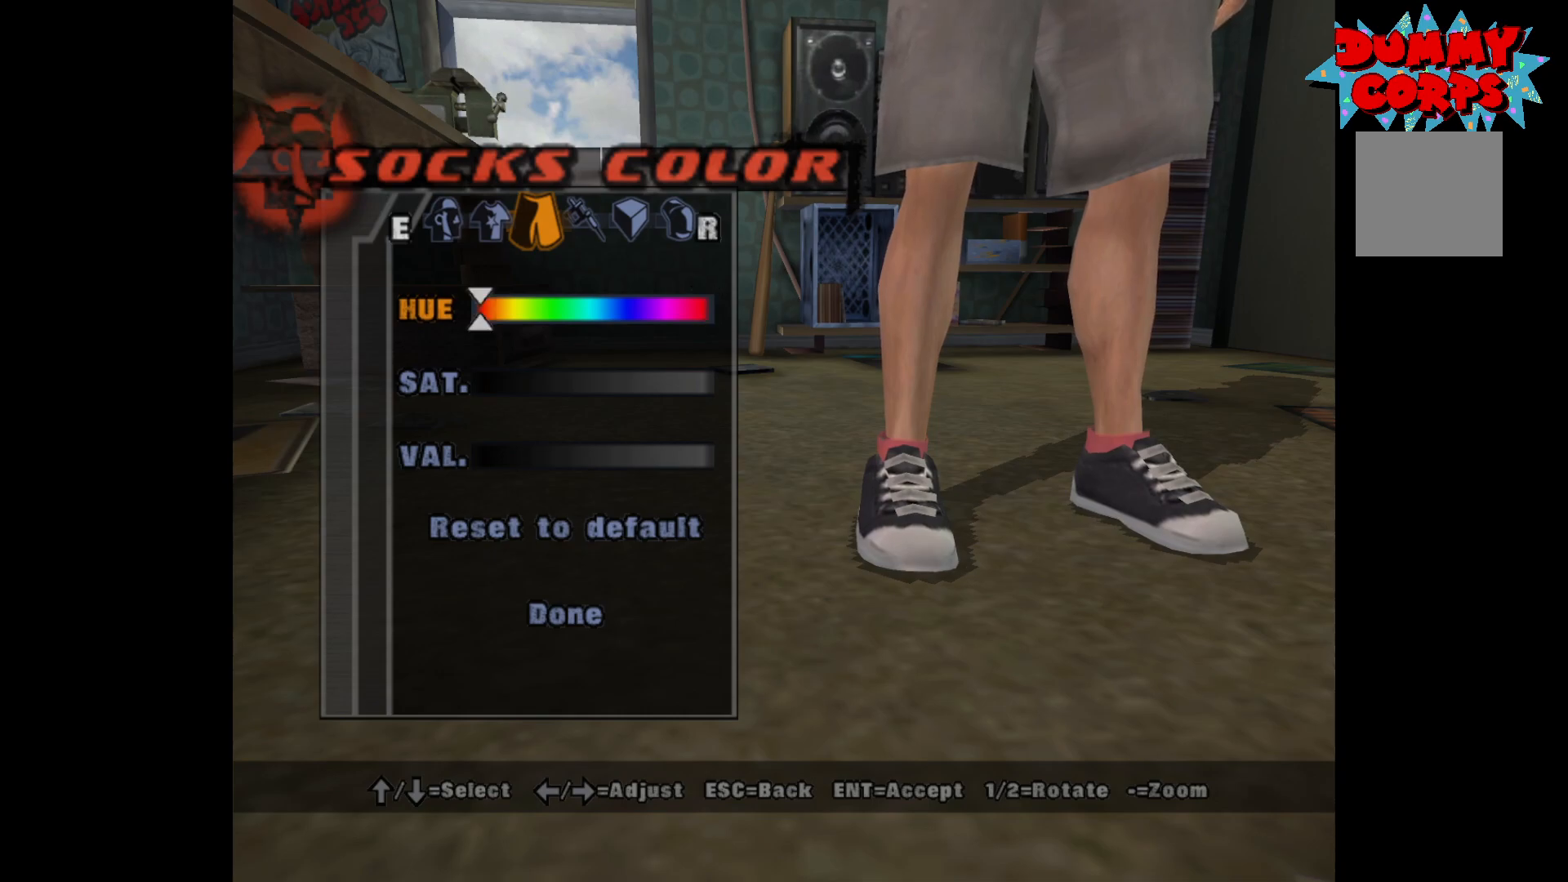
{"buttons": [], "left_stick": "center", "right_stick": "center", "events": [[67, "DPAD_LEFT", "down"], [133, "DPAD_LEFT", "up"], [300, "DPAD_UP", "down"], [383, "DPAD_UP", "up"]]}
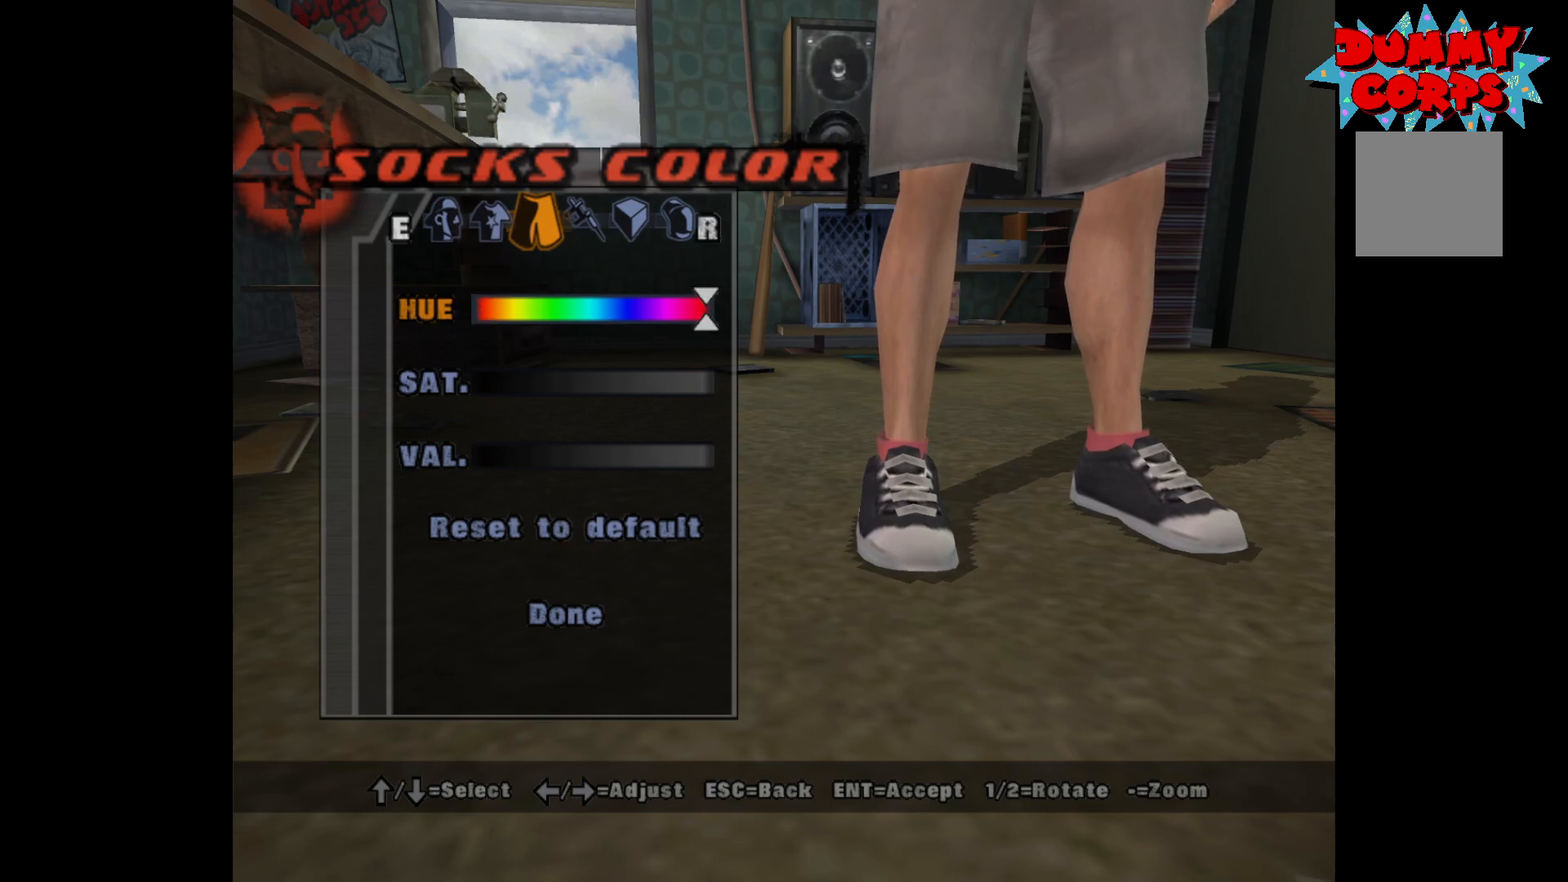
{"buttons": [], "left_stick": "center", "right_stick": "center", "events": [[283, "DPAD_DOWN", "down"], [350, "DPAD_DOWN", "up"], [417, "DPAD_DOWN", "down"], [483, "DPAD_DOWN", "up"]]}
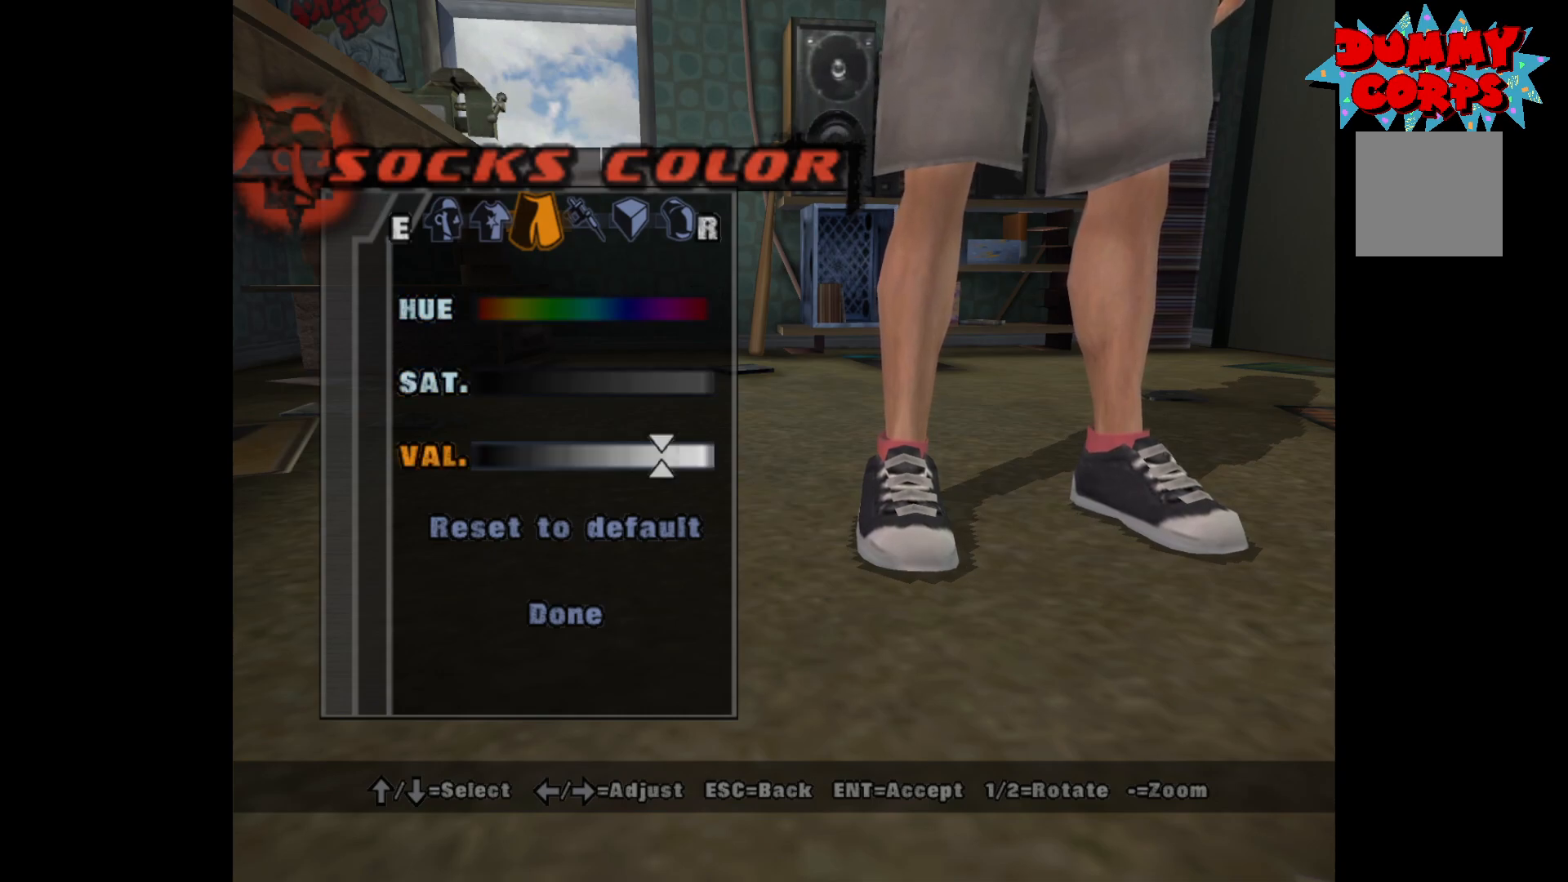
{"buttons": ["B"], "left_stick": "center", "right_stick": "center", "events": [[50, "DPAD_DOWN", "down"], [133, "DPAD_DOWN", "up"], [250, "A", "down"], [333, "A", "up"], [467, "B", "down"]]}
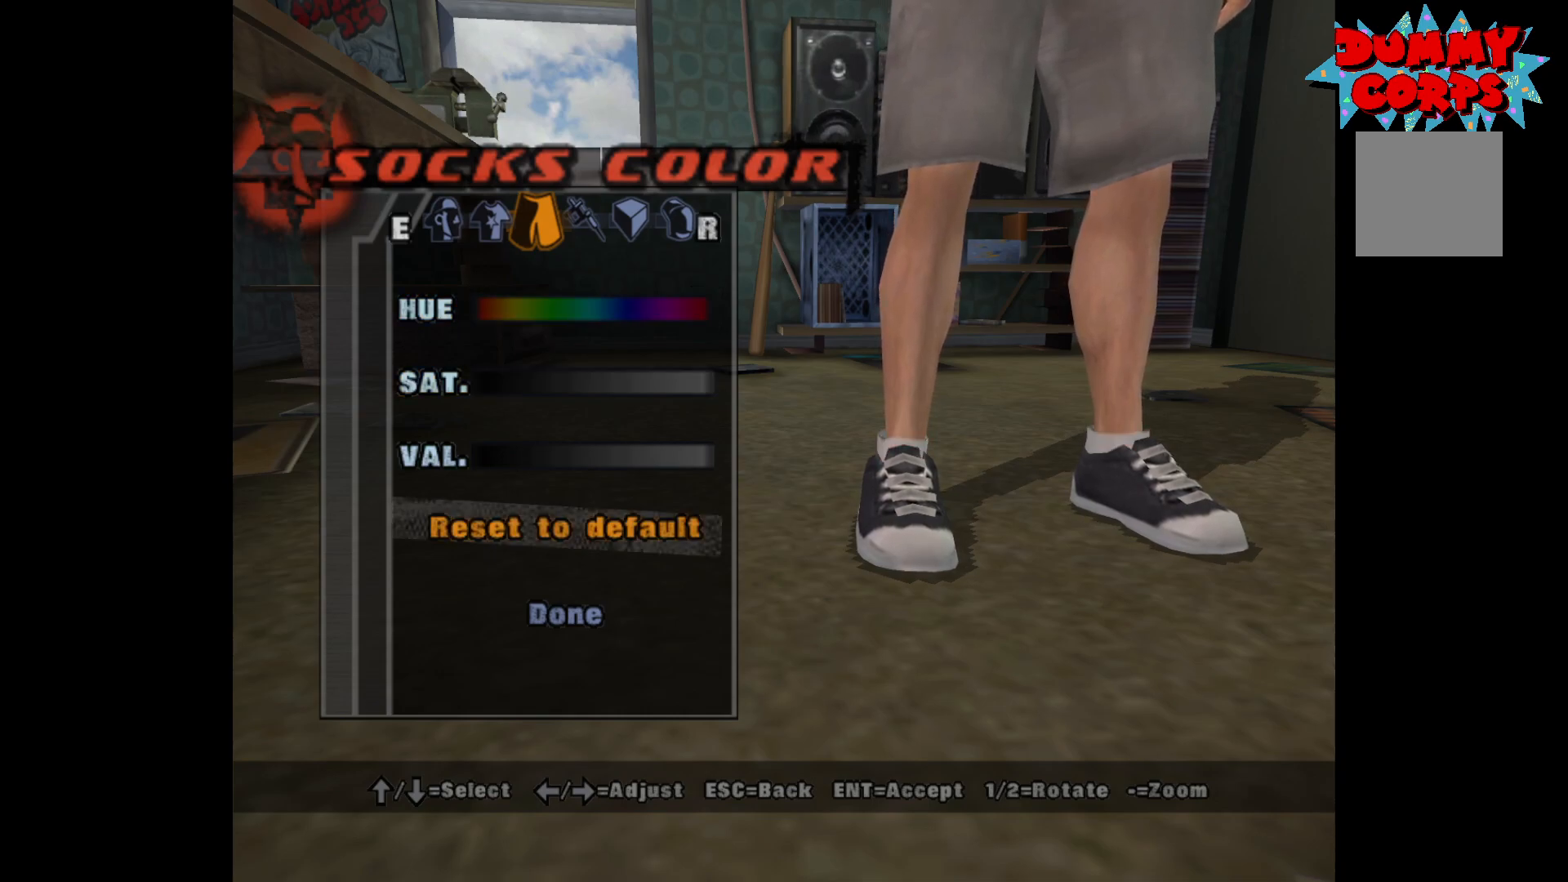
{"buttons": [], "left_stick": "center", "right_stick": "center", "events": [[33, "B", "up"], [200, "DPAD_DOWN", "down"], [283, "DPAD_DOWN", "up"]]}
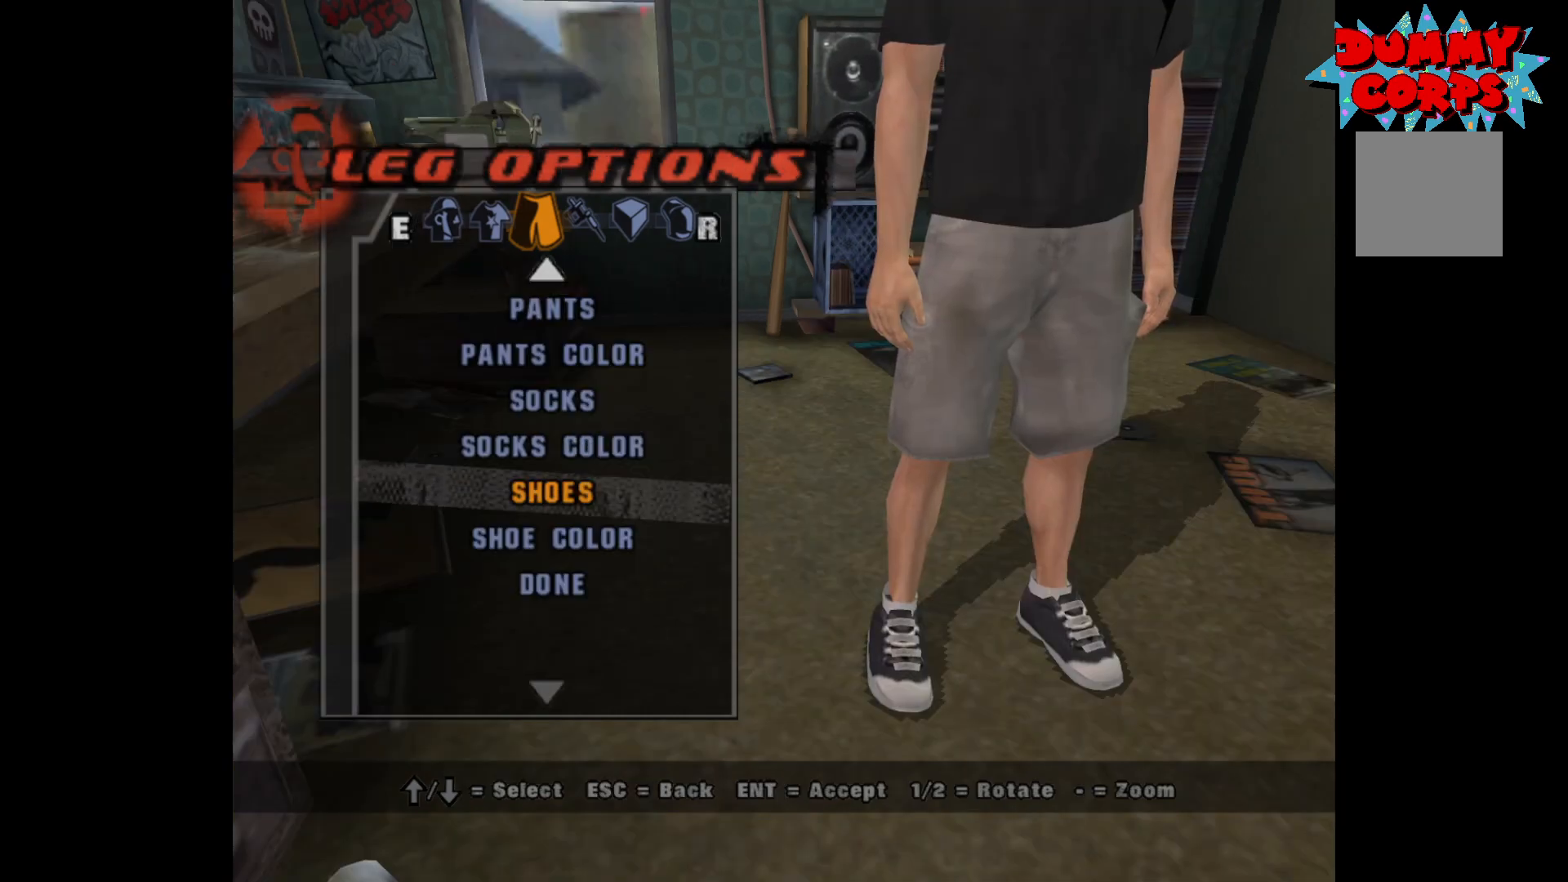
{"buttons": [], "left_stick": "center", "right_stick": "center", "events": [[133, "DPAD_DOWN", "down"], [217, "DPAD_DOWN", "up"], [383, "A", "down"], [467, "A", "up"]]}
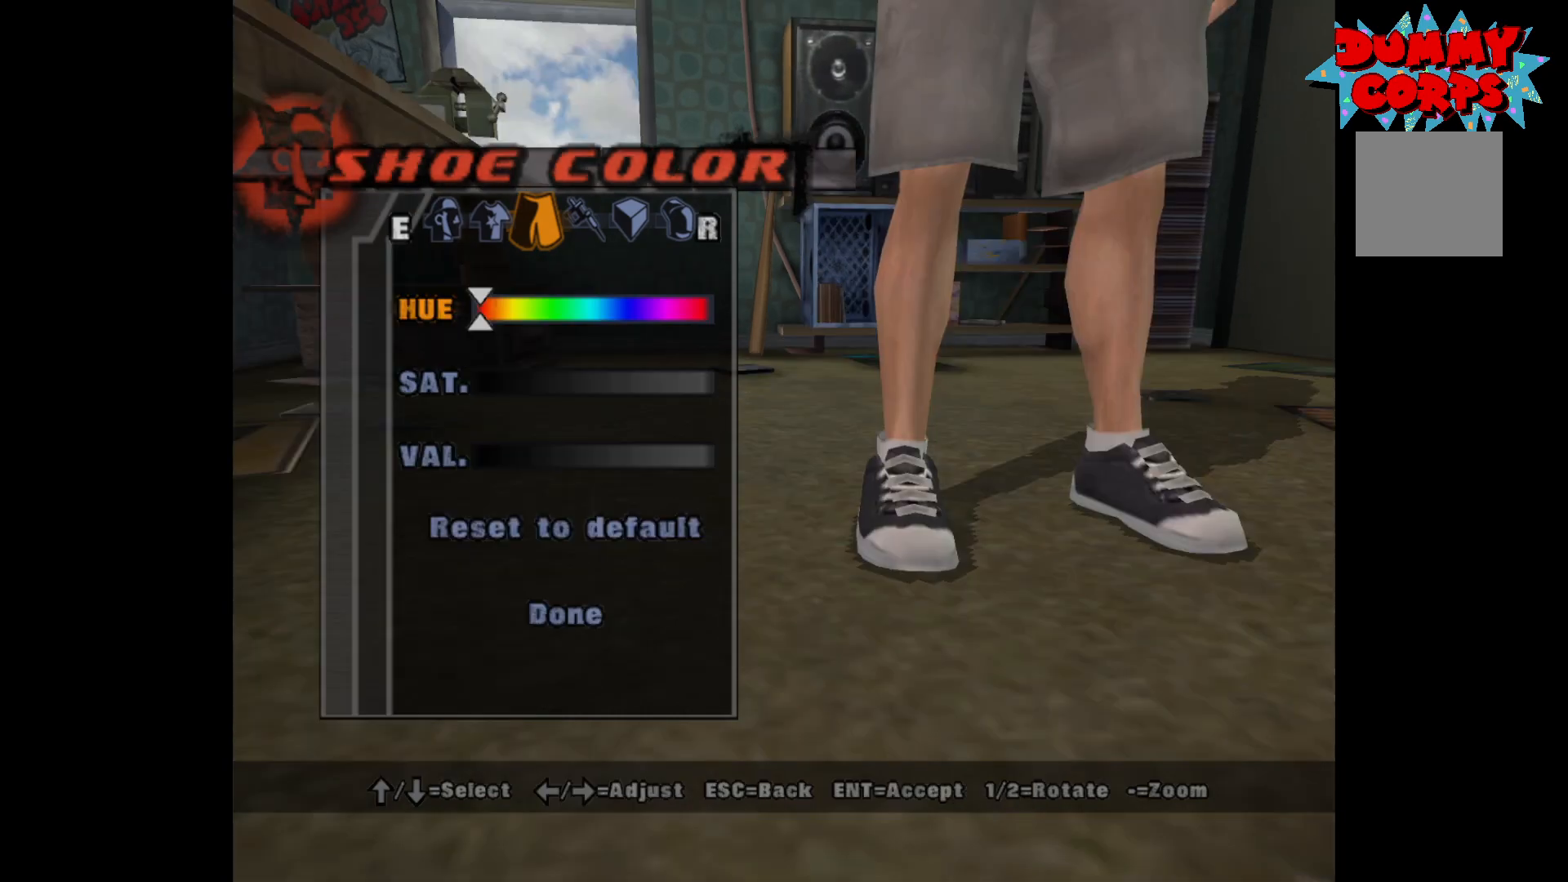
{"buttons": [], "left_stick": "center", "right_stick": "center", "events": []}
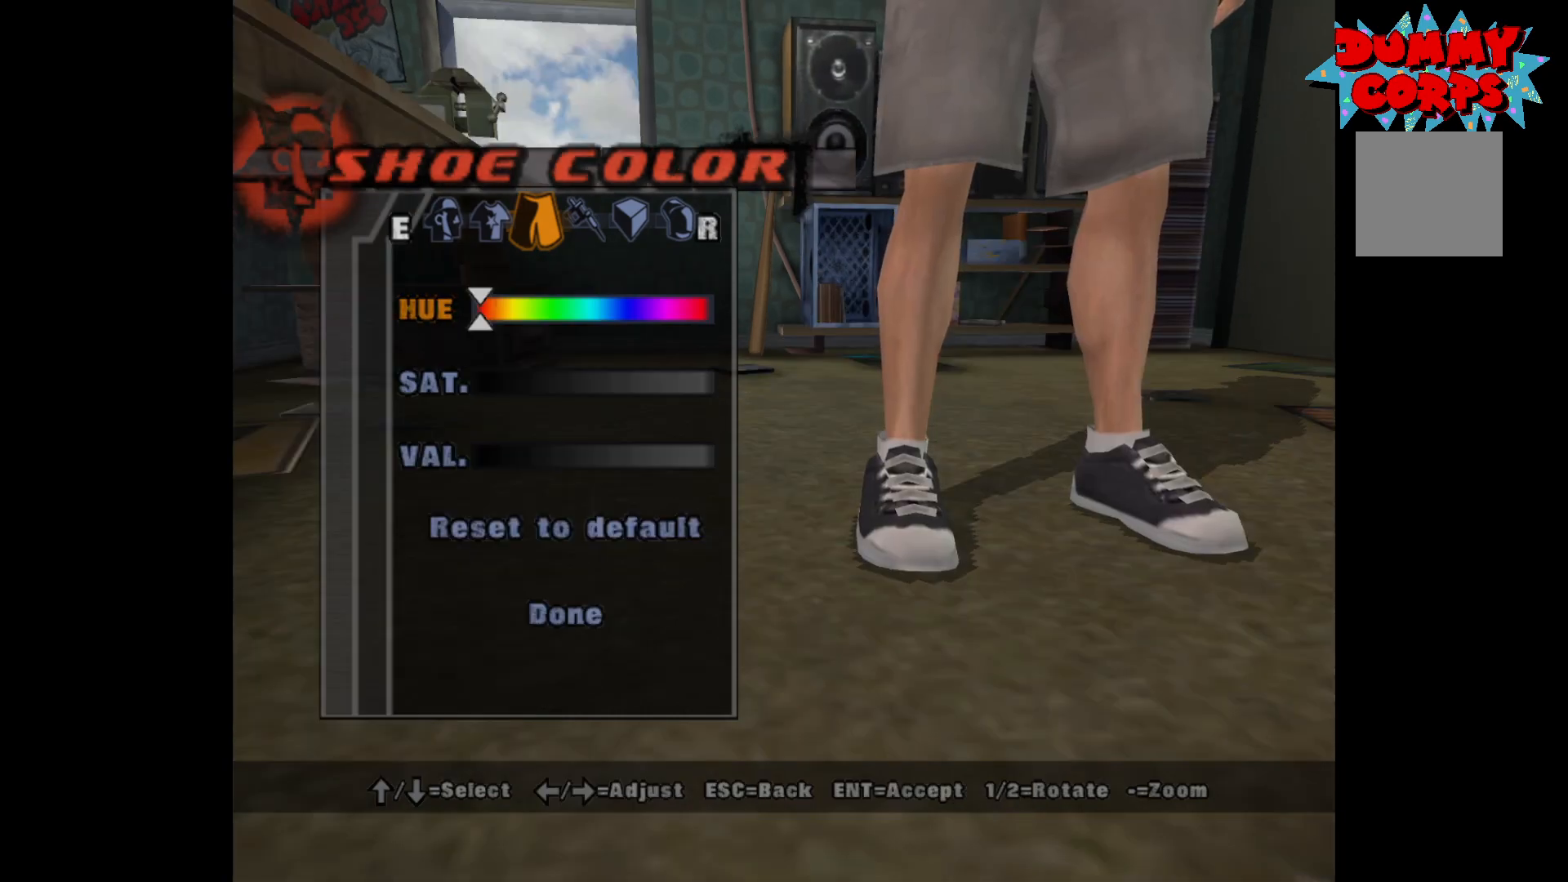
{"buttons": [], "left_stick": "center", "right_stick": "center", "events": [[33, "DPAD_DOWN", "down"], [133, "DPAD_DOWN", "up"]]}
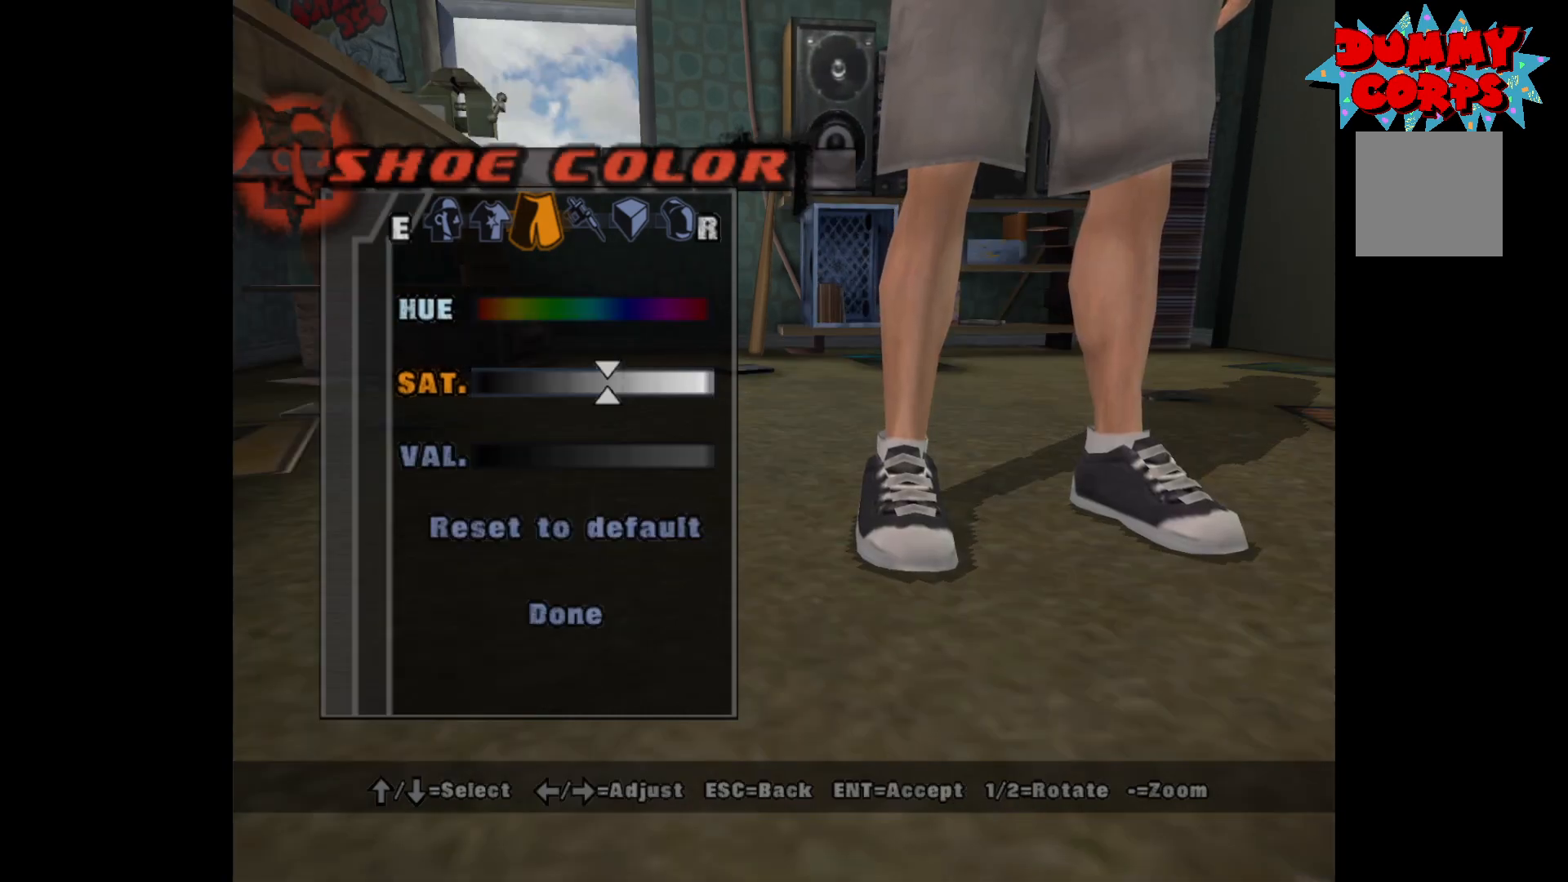
{"buttons": ["DPAD_RIGHT"], "left_stick": "center", "right_stick": "center", "events": [[283, "DPAD_RIGHT", "down"]]}
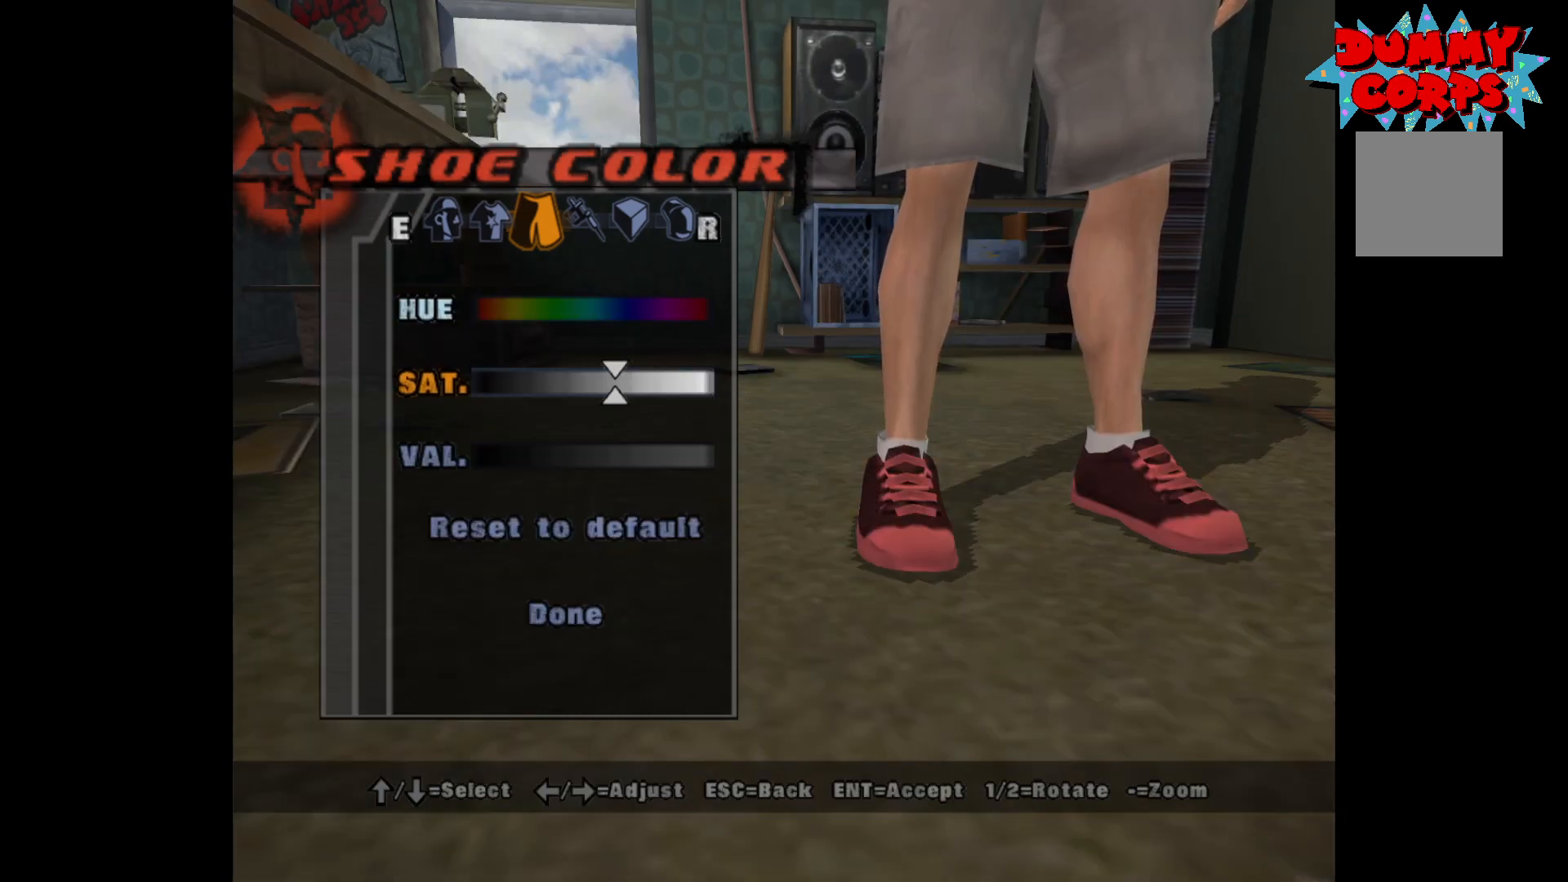
{"buttons": [], "left_stick": "center", "right_stick": "center", "events": [[250, "DPAD_RIGHT", "up"]]}